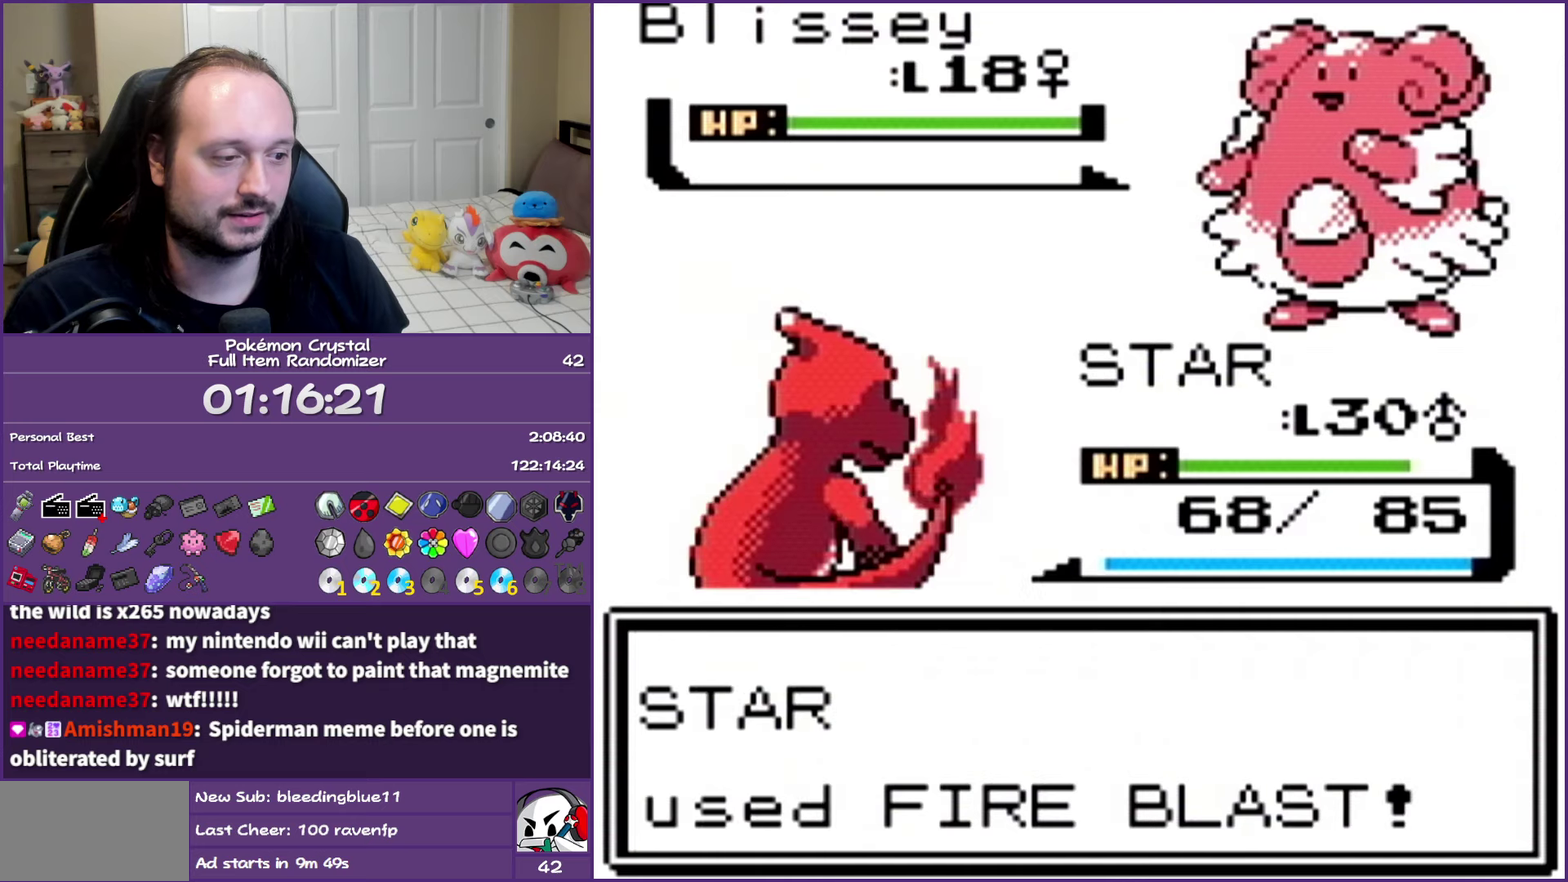
Gameplay with a controller (Nintendo layout); each line is a JSON object with the inputs held at the frame after it. "events" lists button and stick changes between this image and that frame as [ms after this image, input, new state], when the widget could be followed in between. Not read: L3 R3.
{"buttons": ["A"], "events": []}
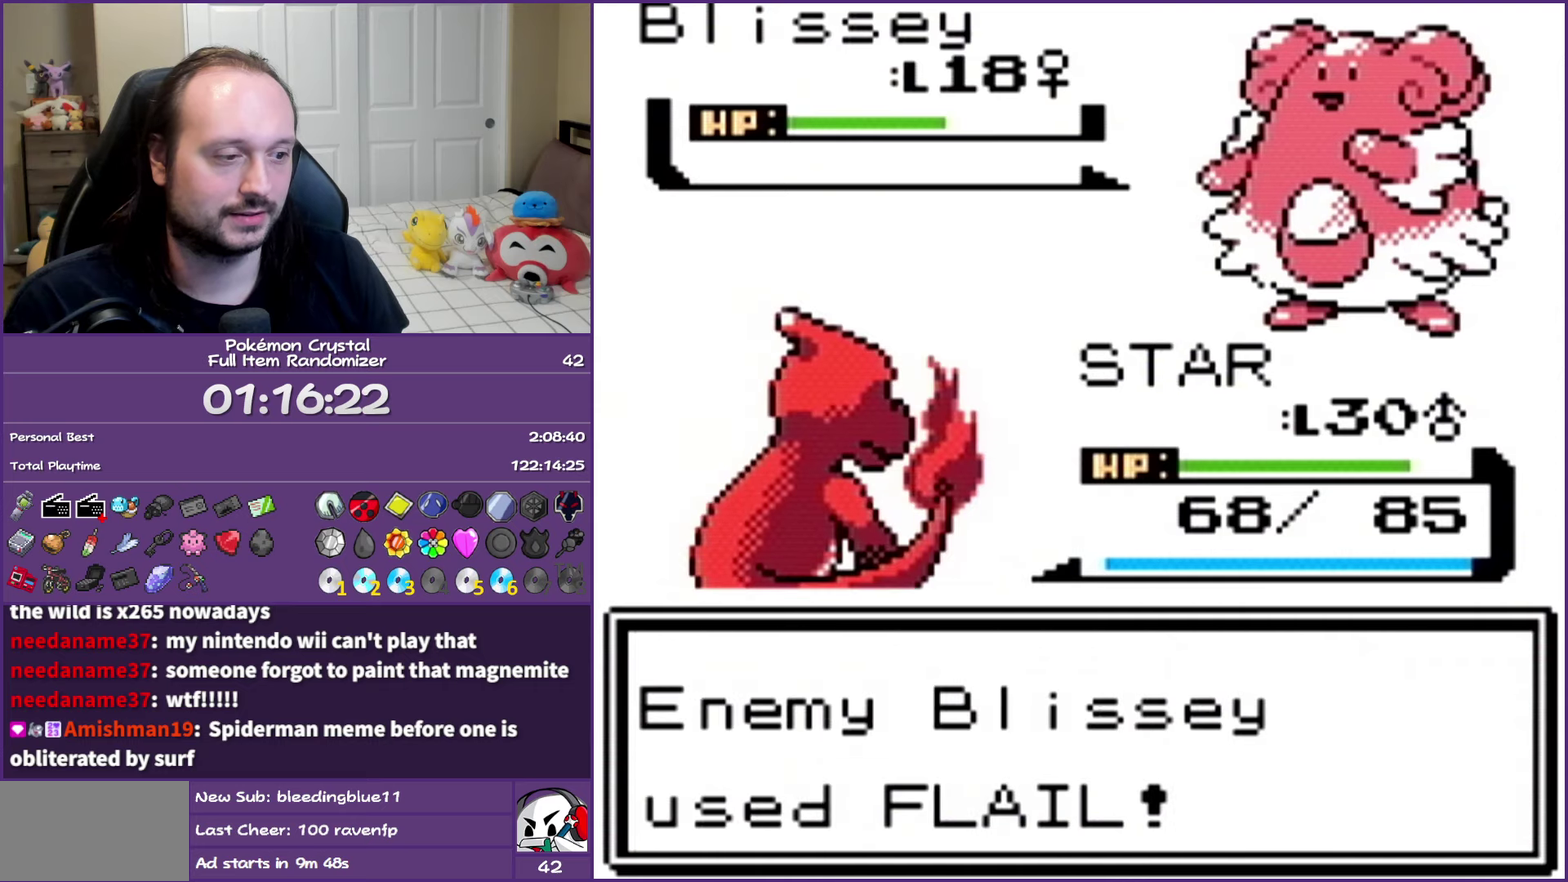
{"buttons": [], "events": [[500, "A", "up"]]}
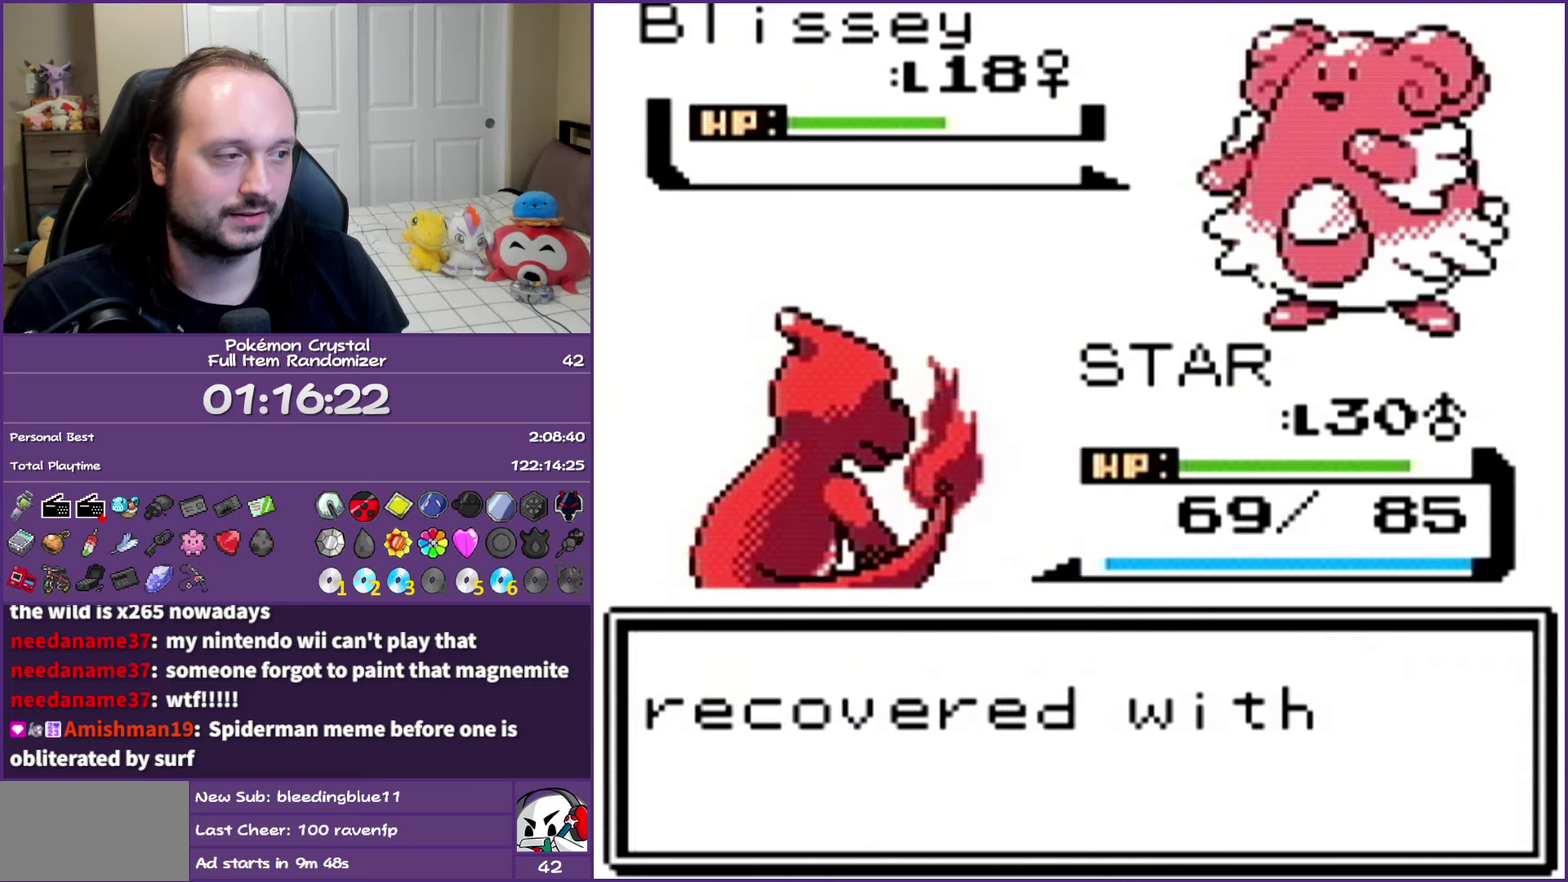
{"buttons": ["A"], "events": [[50, "A", "down"], [183, "A", "up"], [267, "A", "down"], [383, "A", "up"], [450, "A", "down"]]}
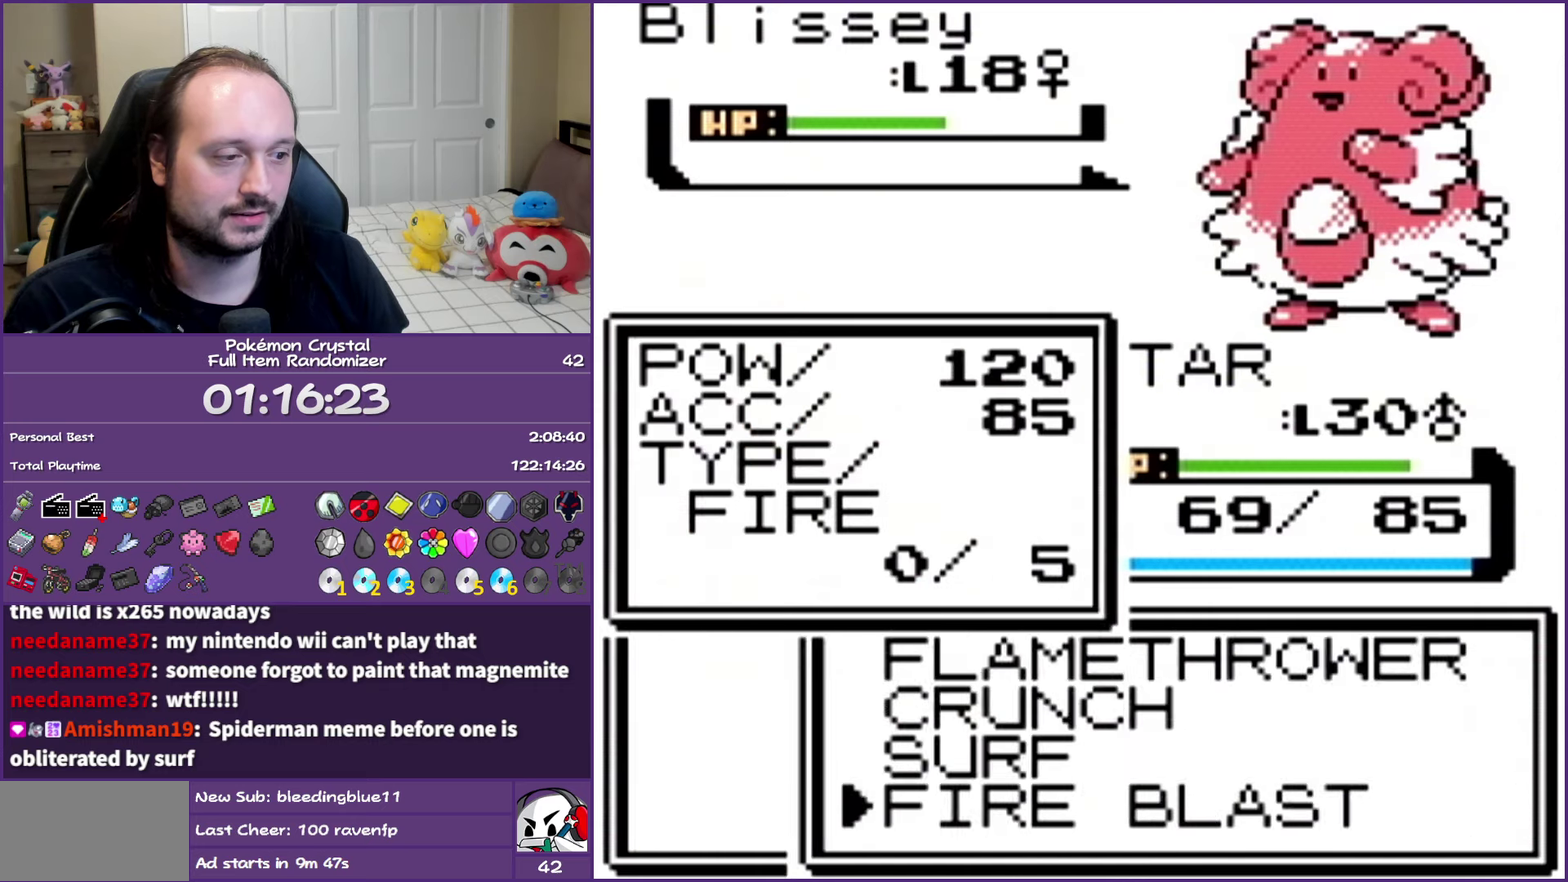
{"buttons": [], "events": [[50, "A", "up"], [133, "A", "down"], [250, "A", "up"], [333, "A", "down"], [433, "A", "up"]]}
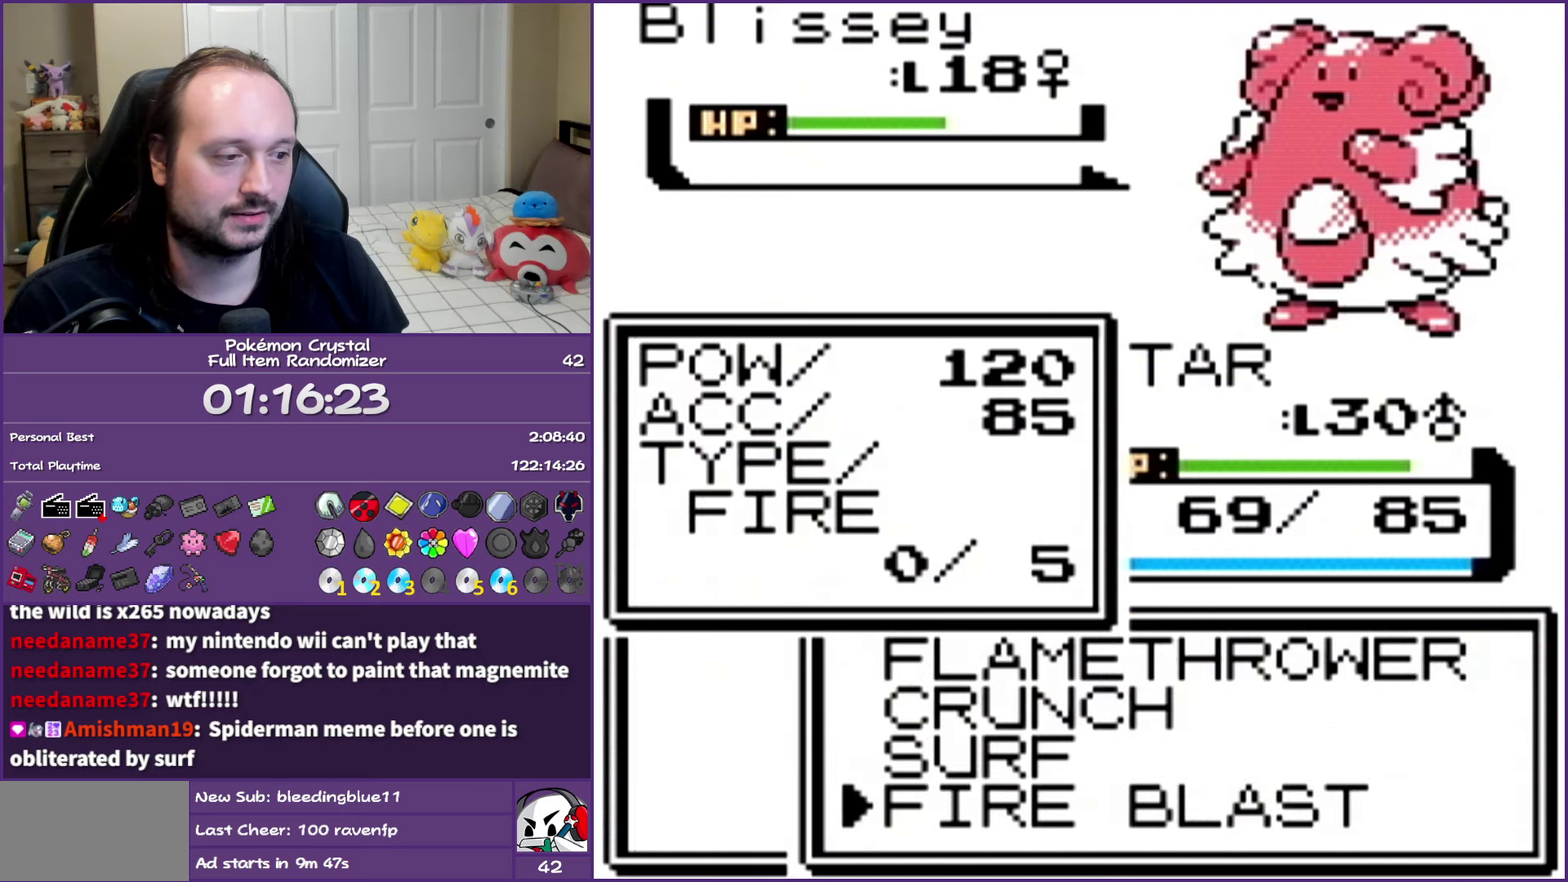
{"buttons": ["A"], "events": [[233, "DPAD_DOWN", "down"], [333, "A", "down"], [350, "DPAD_DOWN", "up"]]}
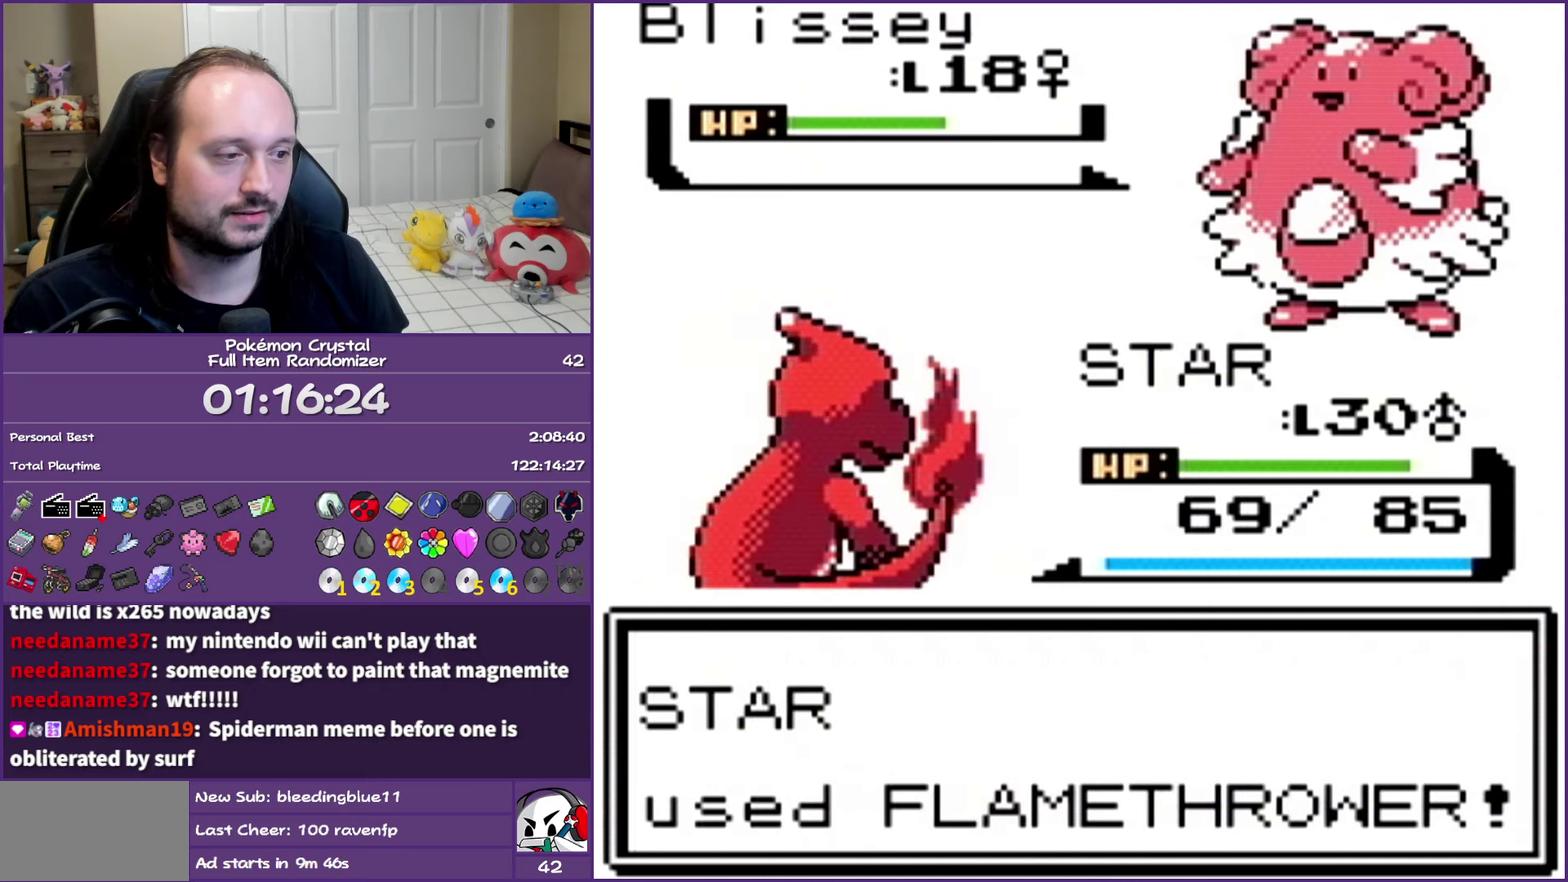
{"buttons": [], "events": [[500, "A", "up"]]}
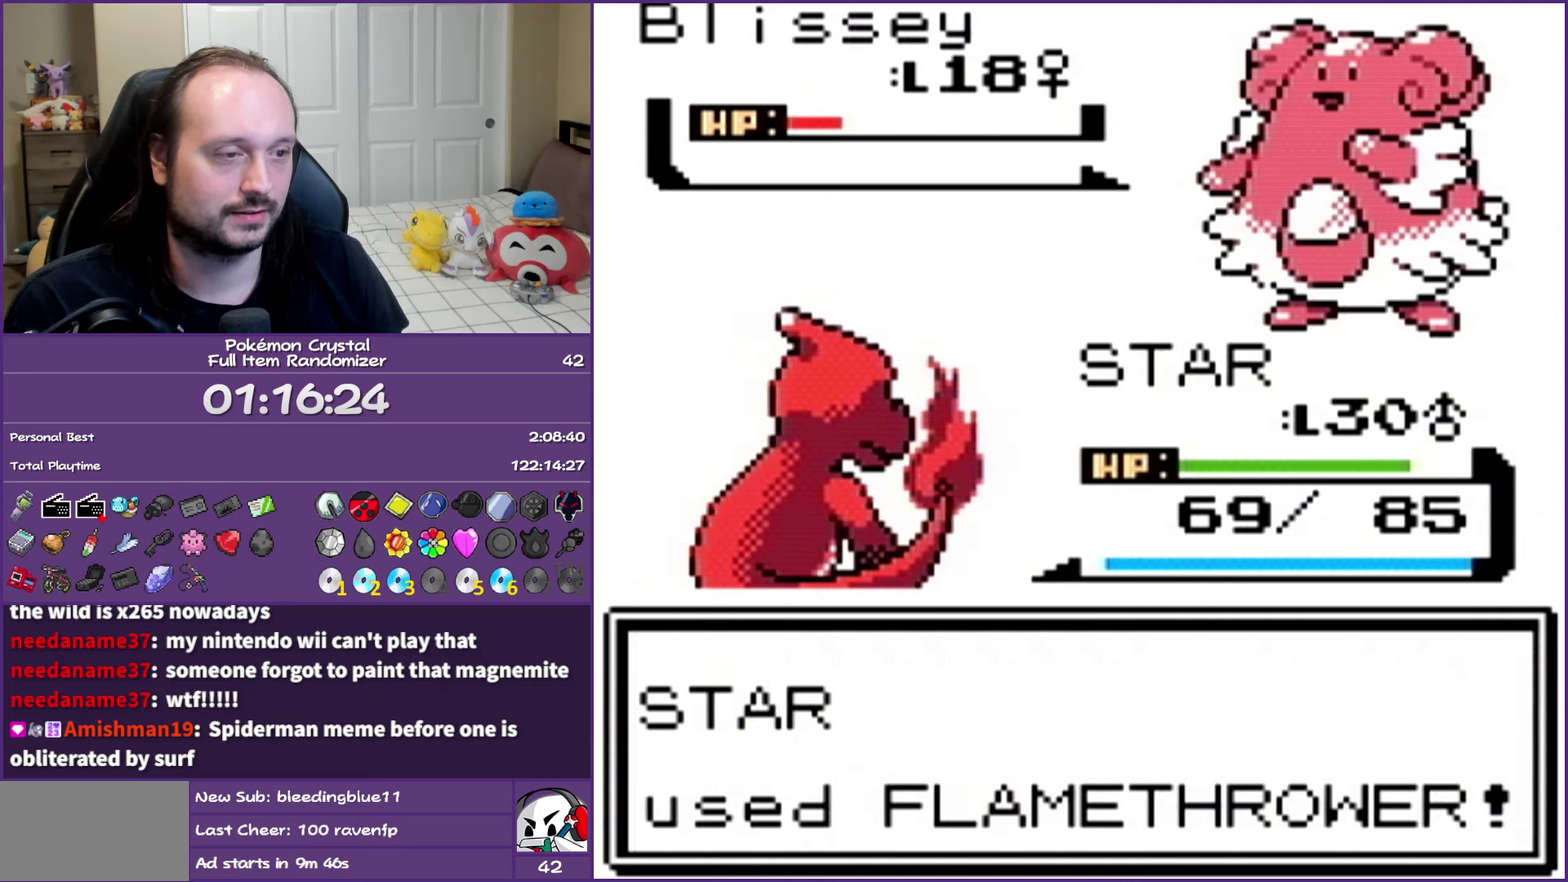
{"buttons": ["A"], "events": [[50, "A", "down"], [183, "A", "up"], [250, "A", "down"], [367, "A", "up"], [467, "A", "down"]]}
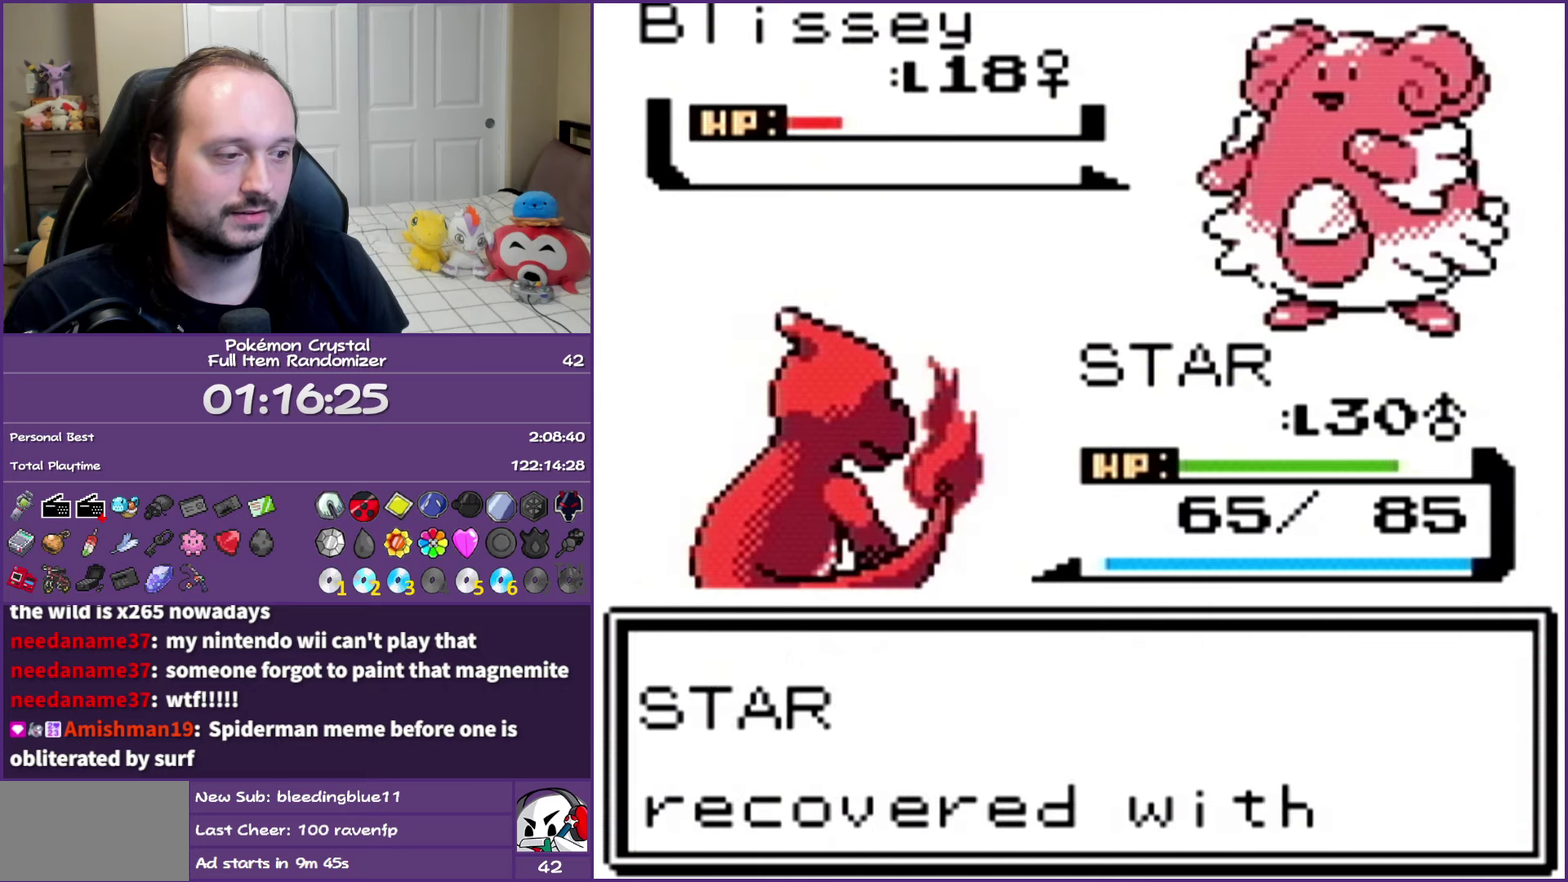
{"buttons": [], "events": [[67, "A", "up"], [167, "A", "down"], [250, "A", "up"], [333, "A", "down"], [450, "A", "up"]]}
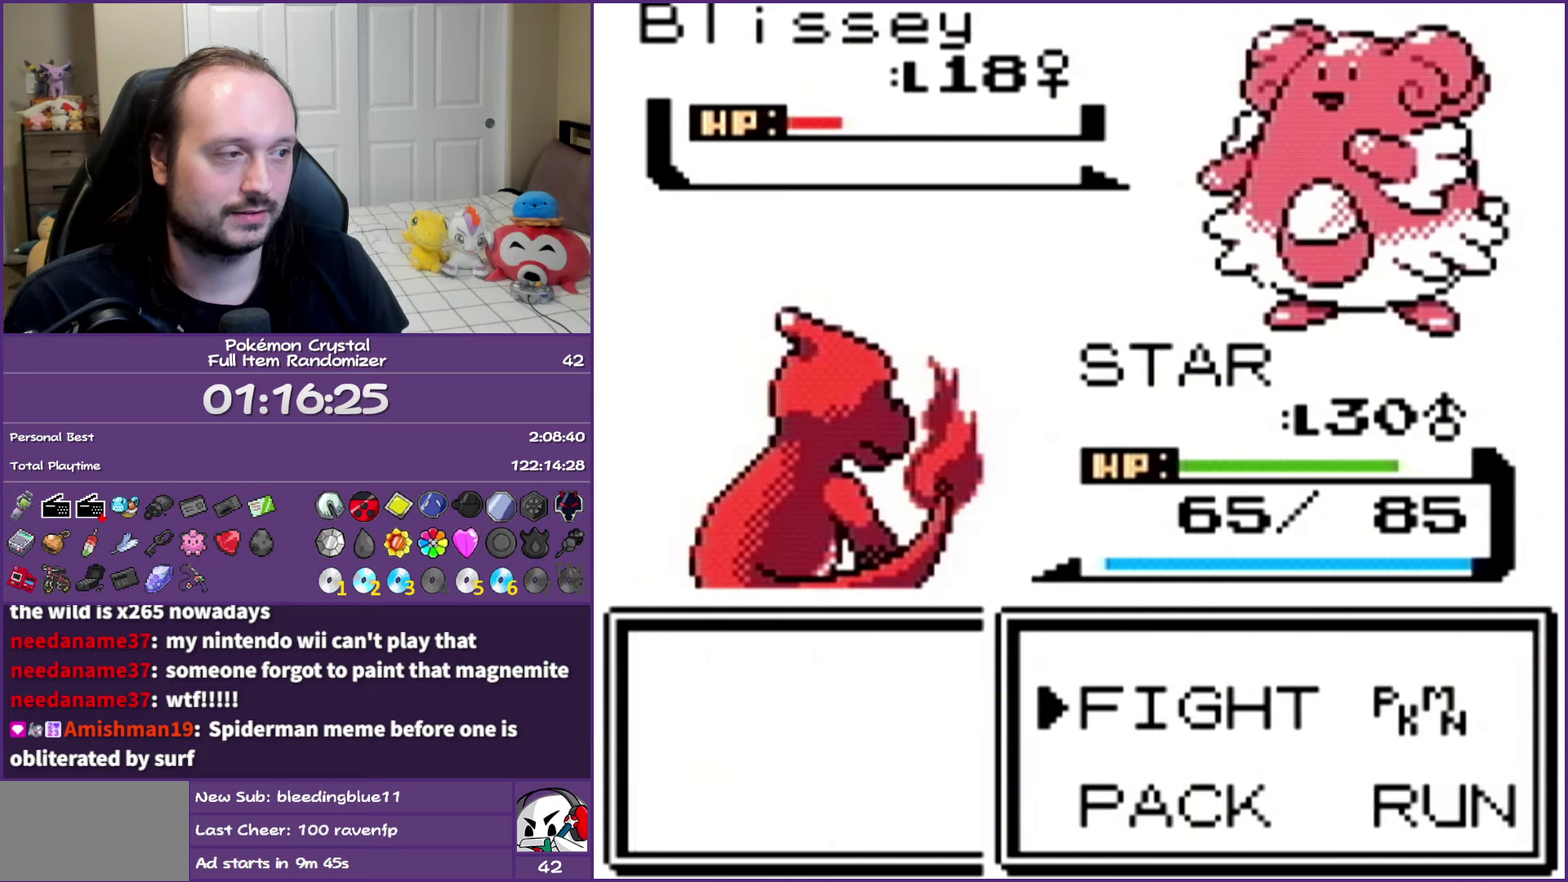
{"buttons": [], "events": [[17, "A", "down"], [100, "A", "up"], [217, "A", "down"], [300, "A", "up"], [383, "A", "down"], [500, "A", "up"]]}
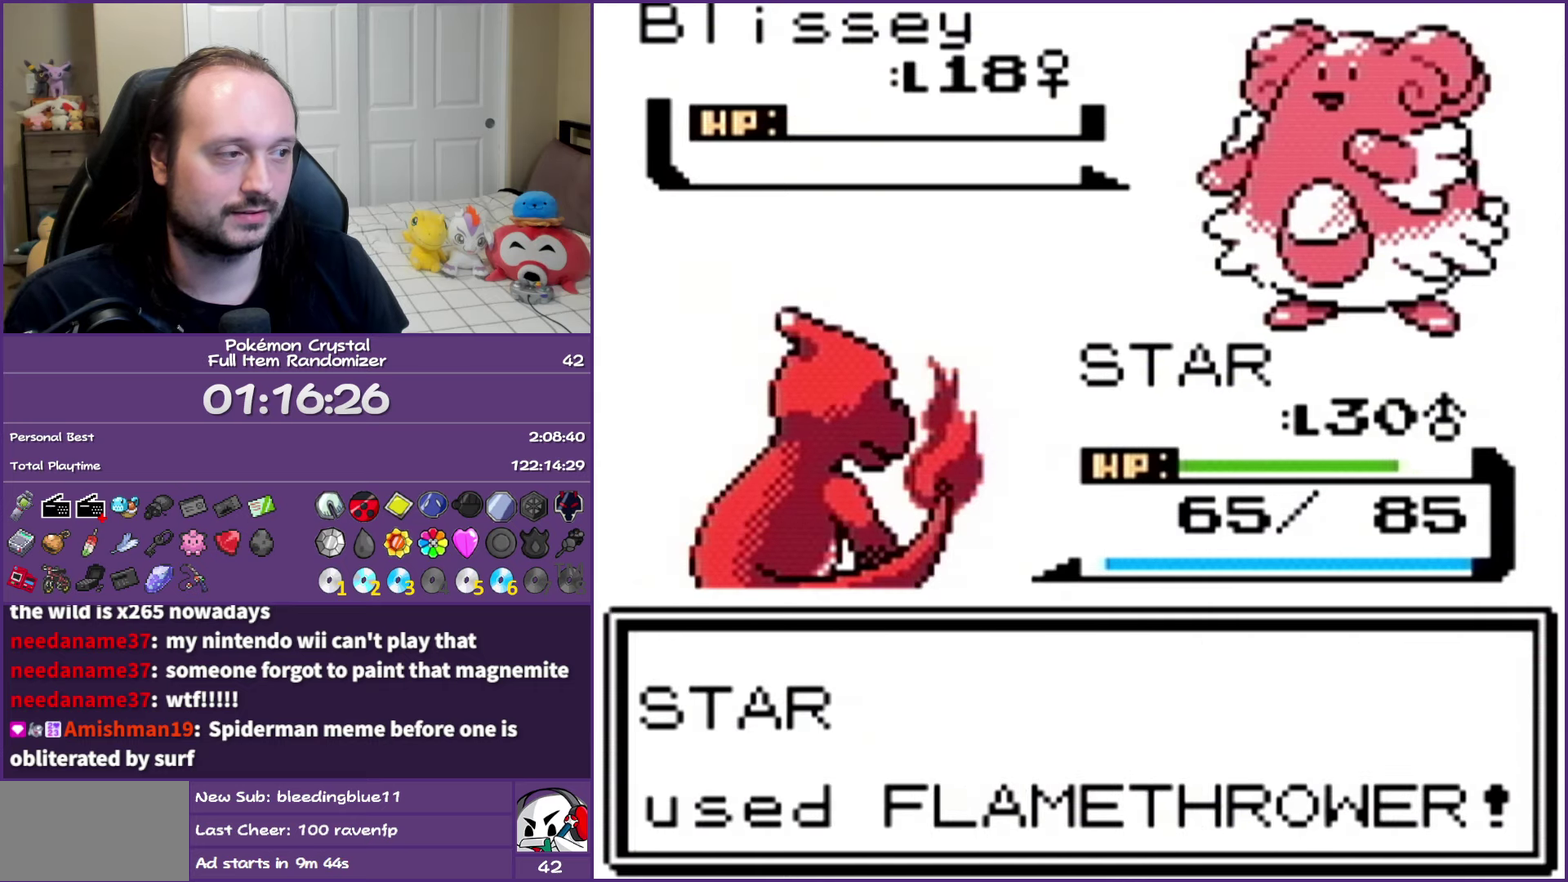
{"buttons": ["A"], "events": [[67, "A", "down"], [183, "A", "up"], [250, "A", "down"], [383, "A", "up"], [450, "A", "down"]]}
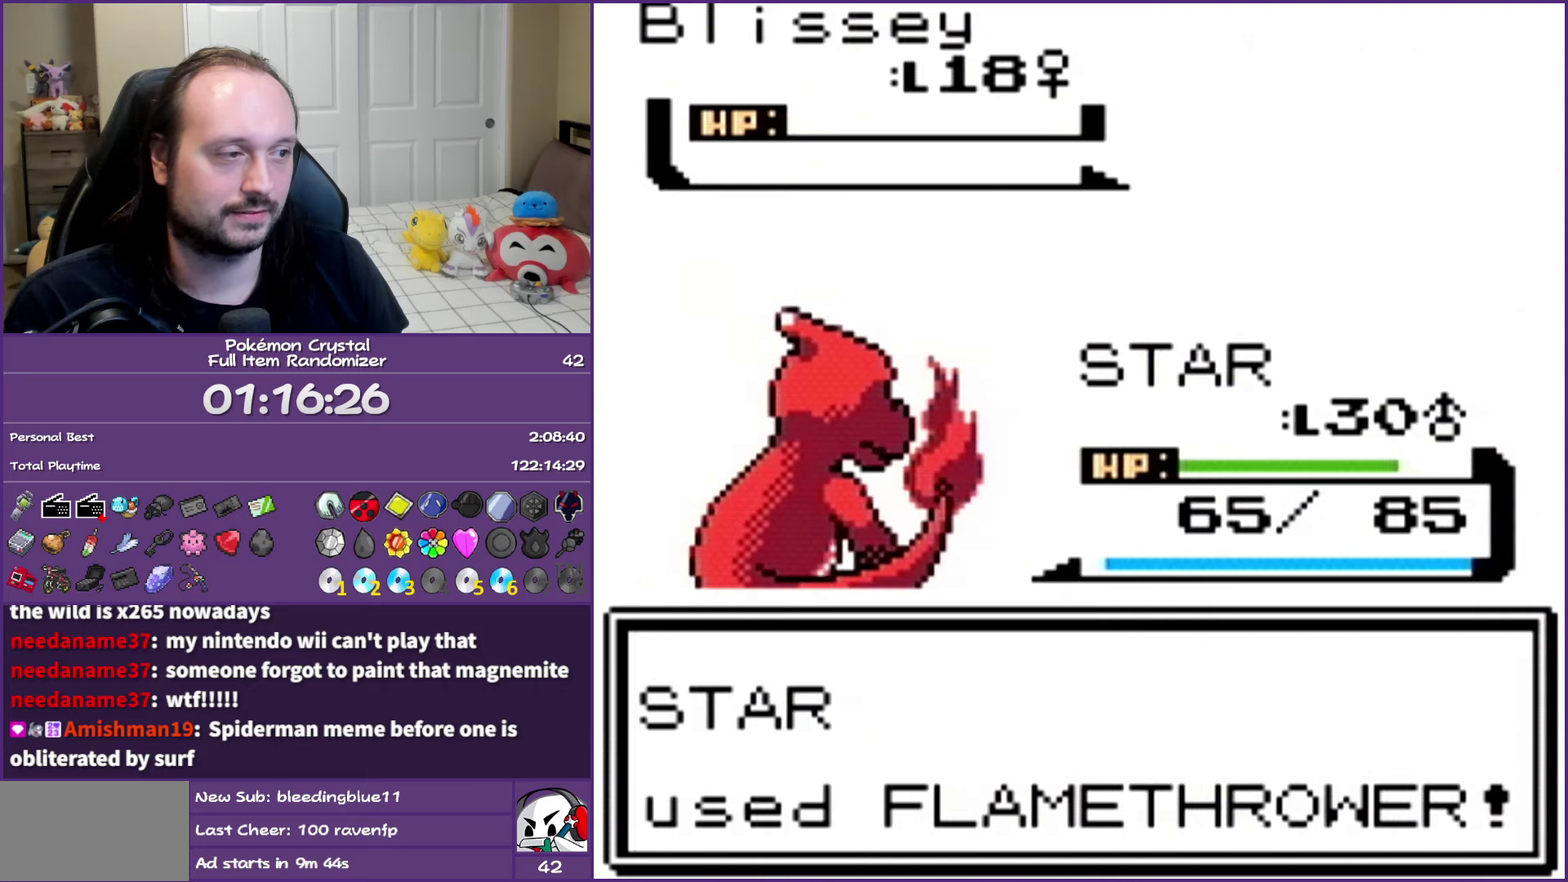
{"buttons": ["A"], "events": [[67, "A", "up"], [150, "A", "down"], [250, "A", "up"], [350, "A", "down"], [450, "A", "up"], [500, "A", "down"]]}
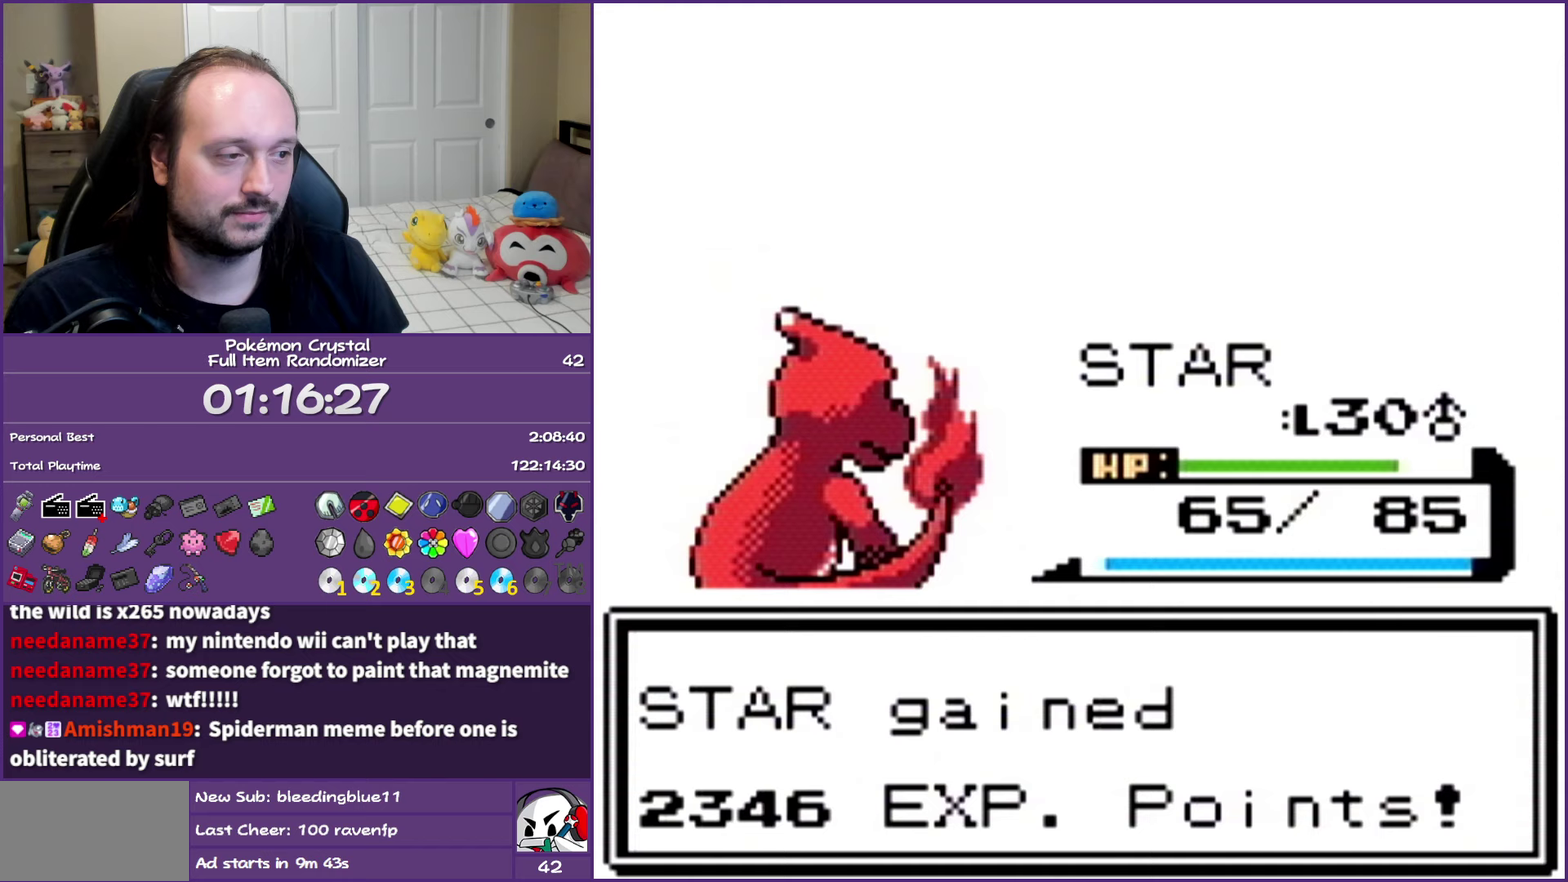
{"buttons": ["A"], "events": [[133, "A", "up"], [217, "A", "down"], [333, "A", "up"], [433, "A", "down"]]}
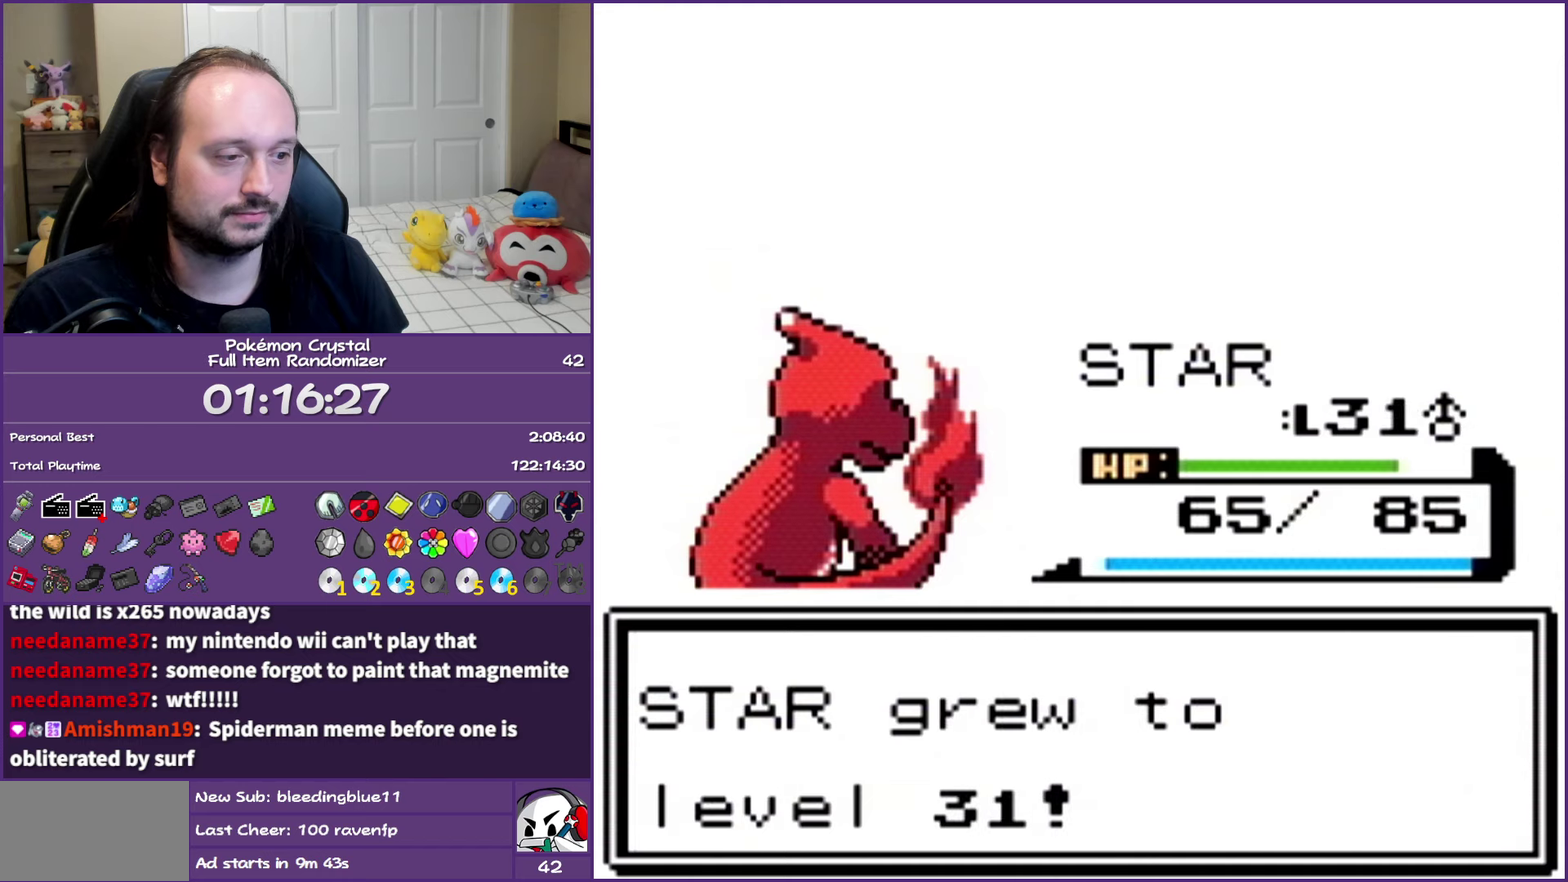
{"buttons": [], "events": [[50, "A", "up"], [117, "A", "down"], [250, "A", "up"], [333, "A", "down"], [450, "A", "up"]]}
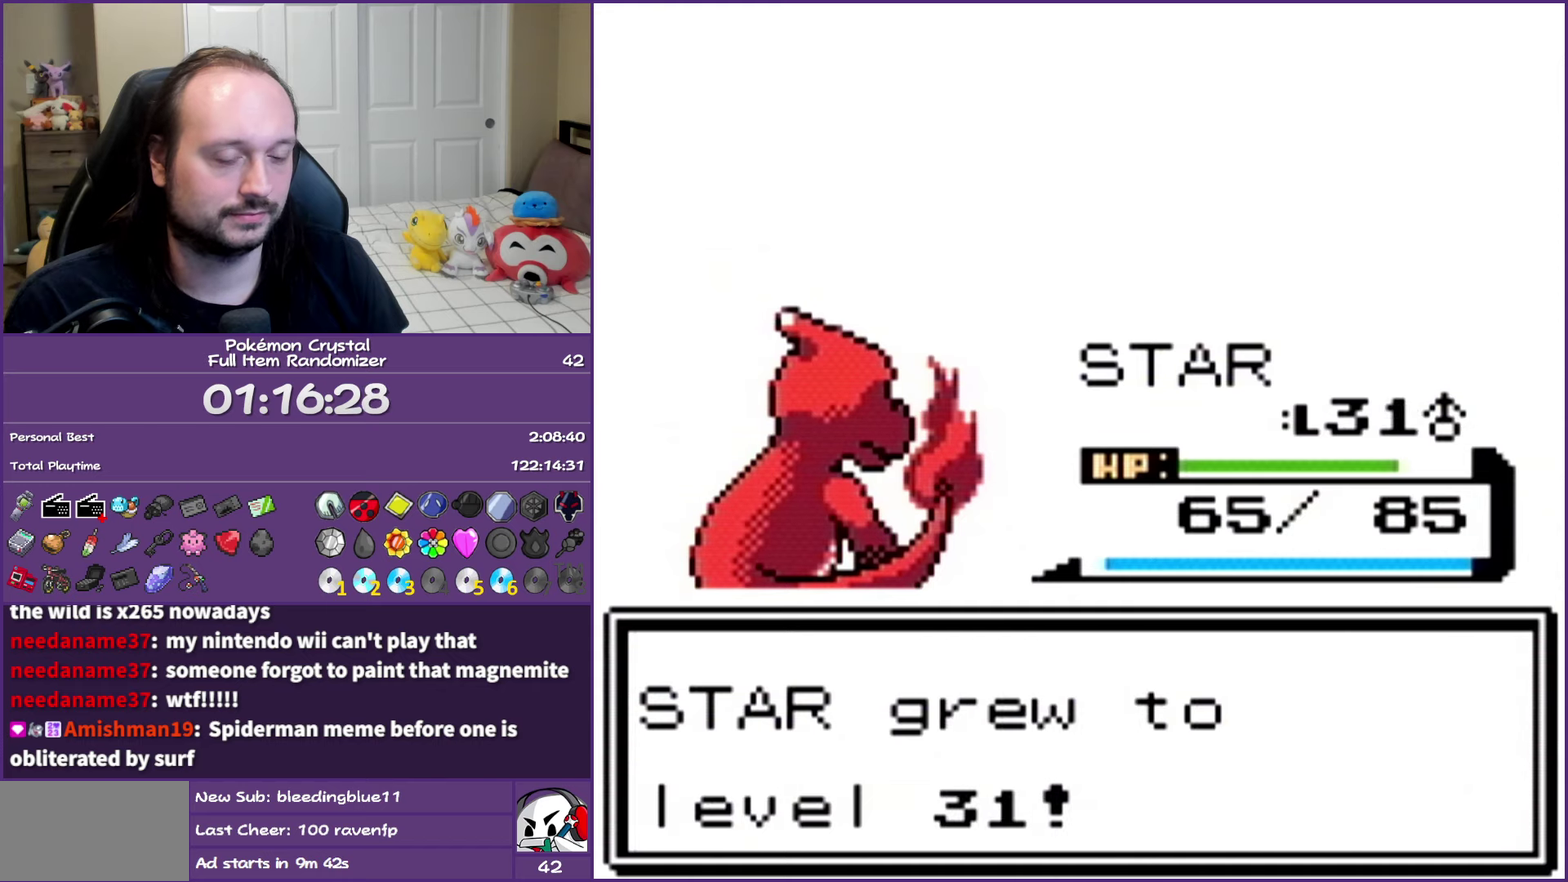
{"buttons": ["A"], "events": [[50, "A", "down"], [150, "A", "up"], [233, "A", "down"], [317, "A", "up"], [433, "A", "down"]]}
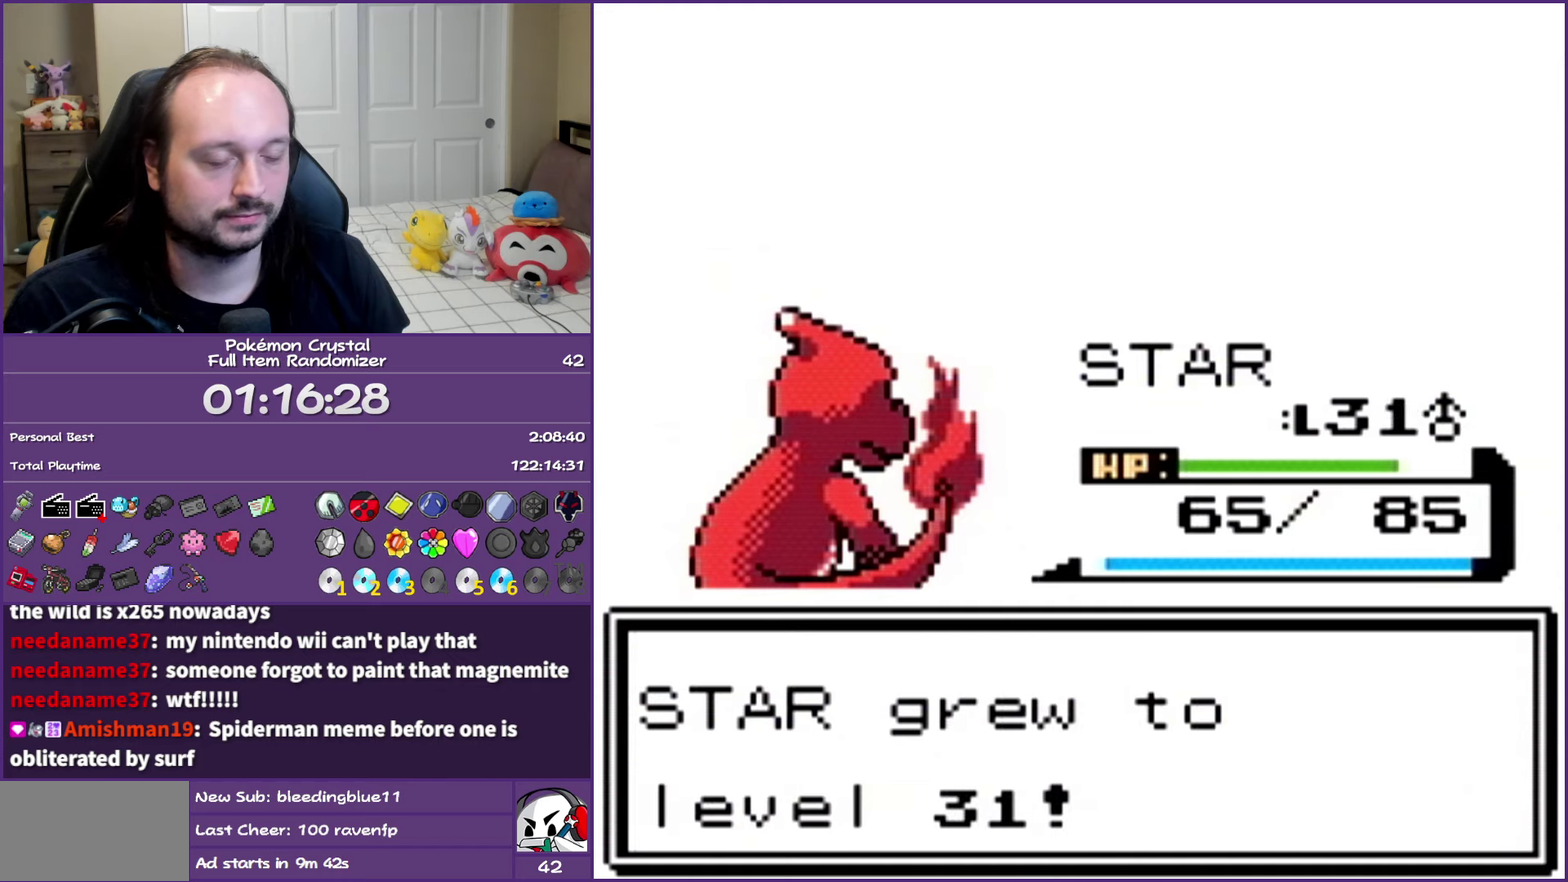
{"buttons": ["A"], "events": [[50, "A", "up"], [117, "A", "down"]]}
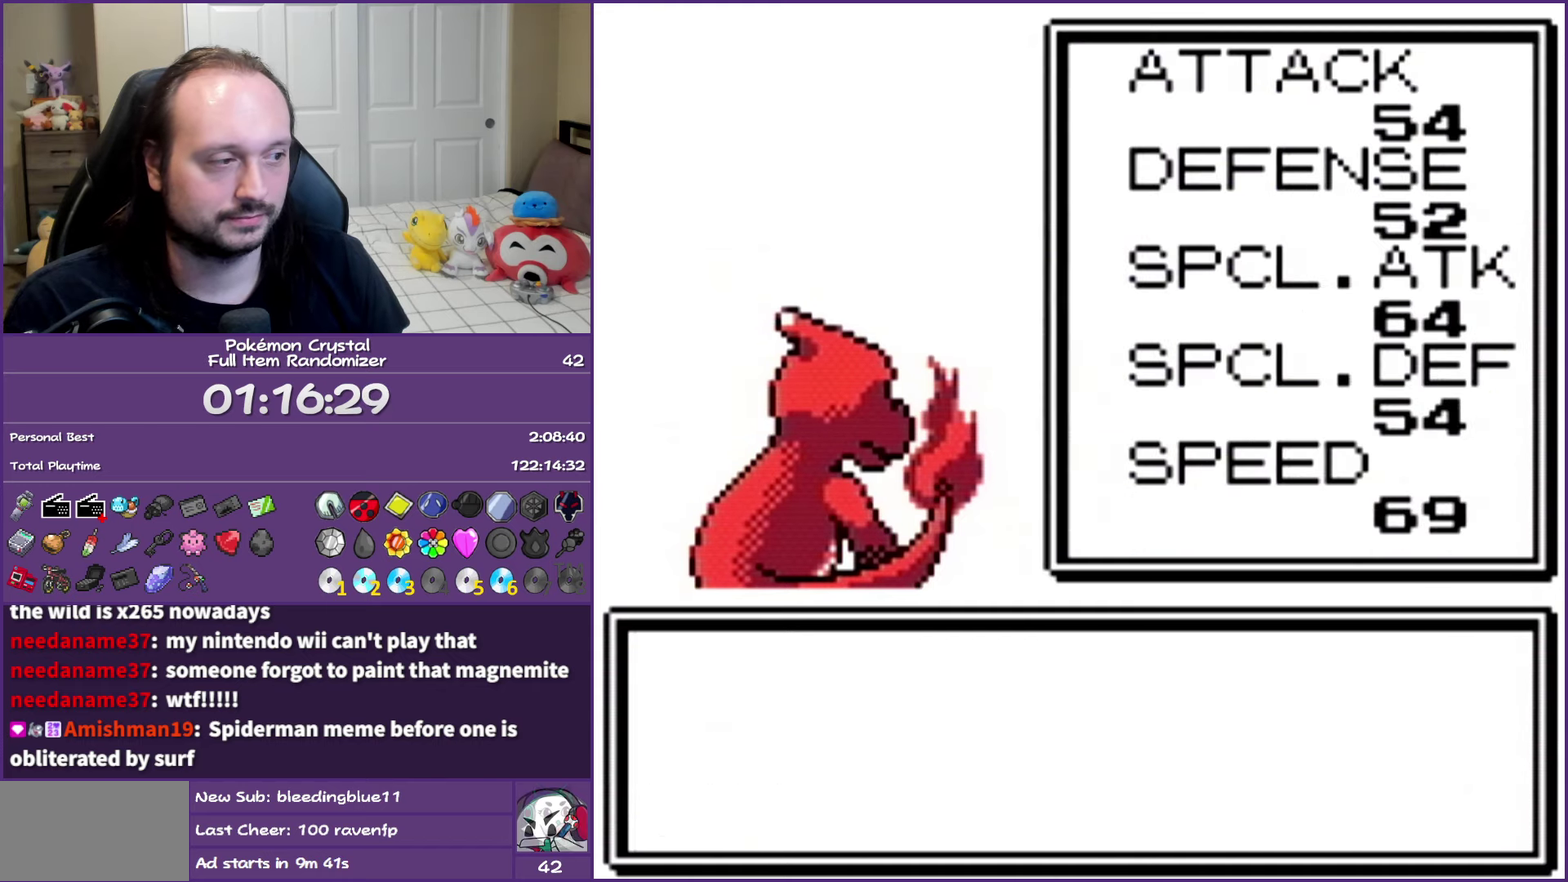
{"buttons": [], "events": [[283, "A", "up"], [383, "A", "down"], [500, "A", "up"]]}
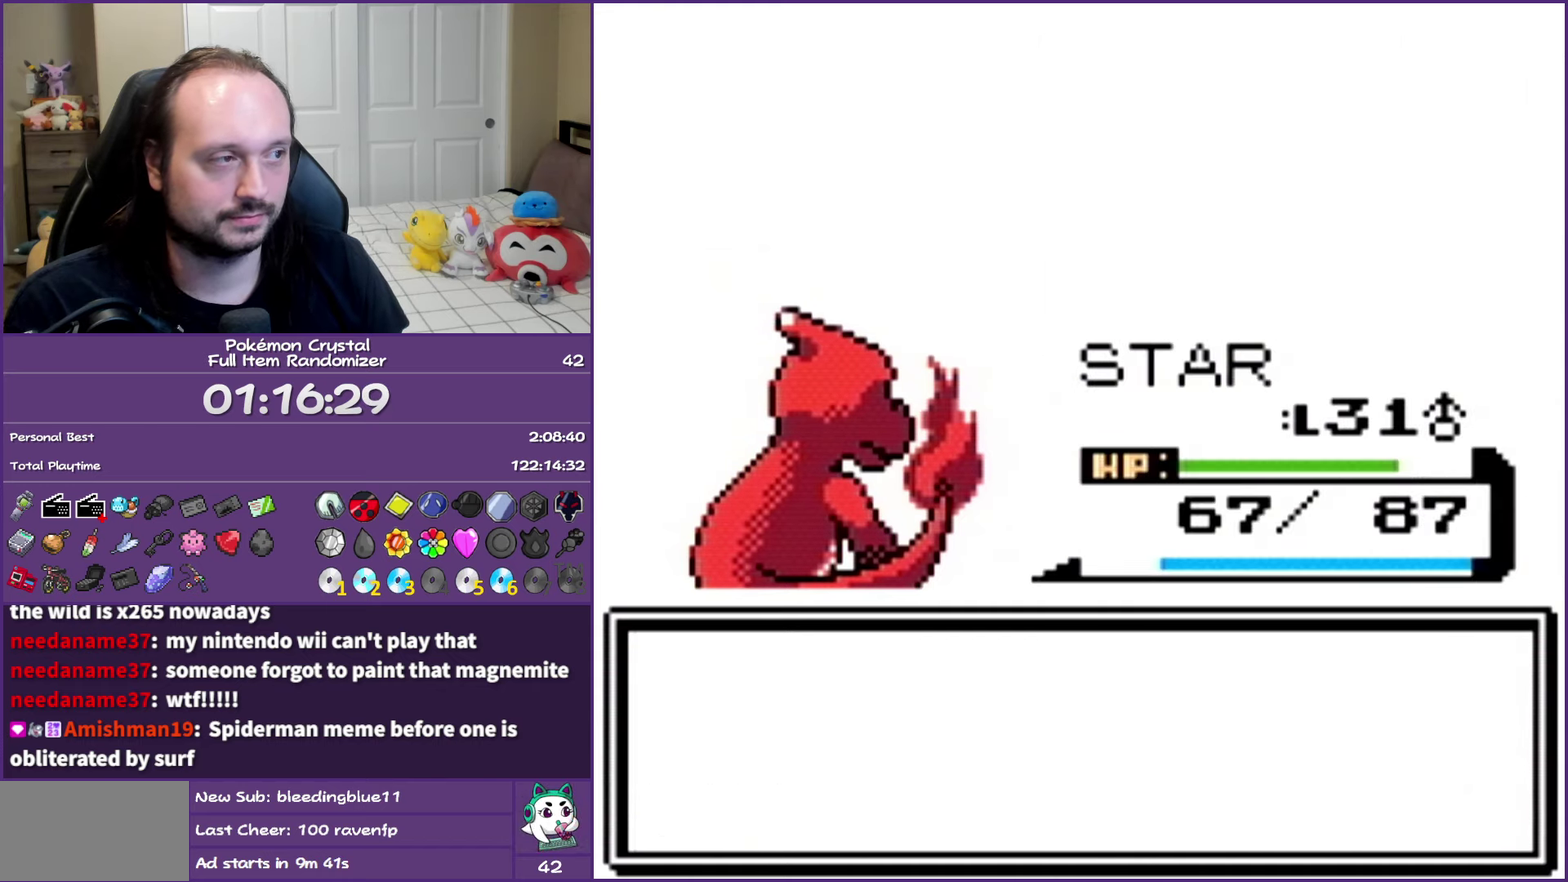
{"buttons": [], "events": [[83, "A", "down"], [200, "A", "up"], [267, "A", "down"], [450, "A", "up"]]}
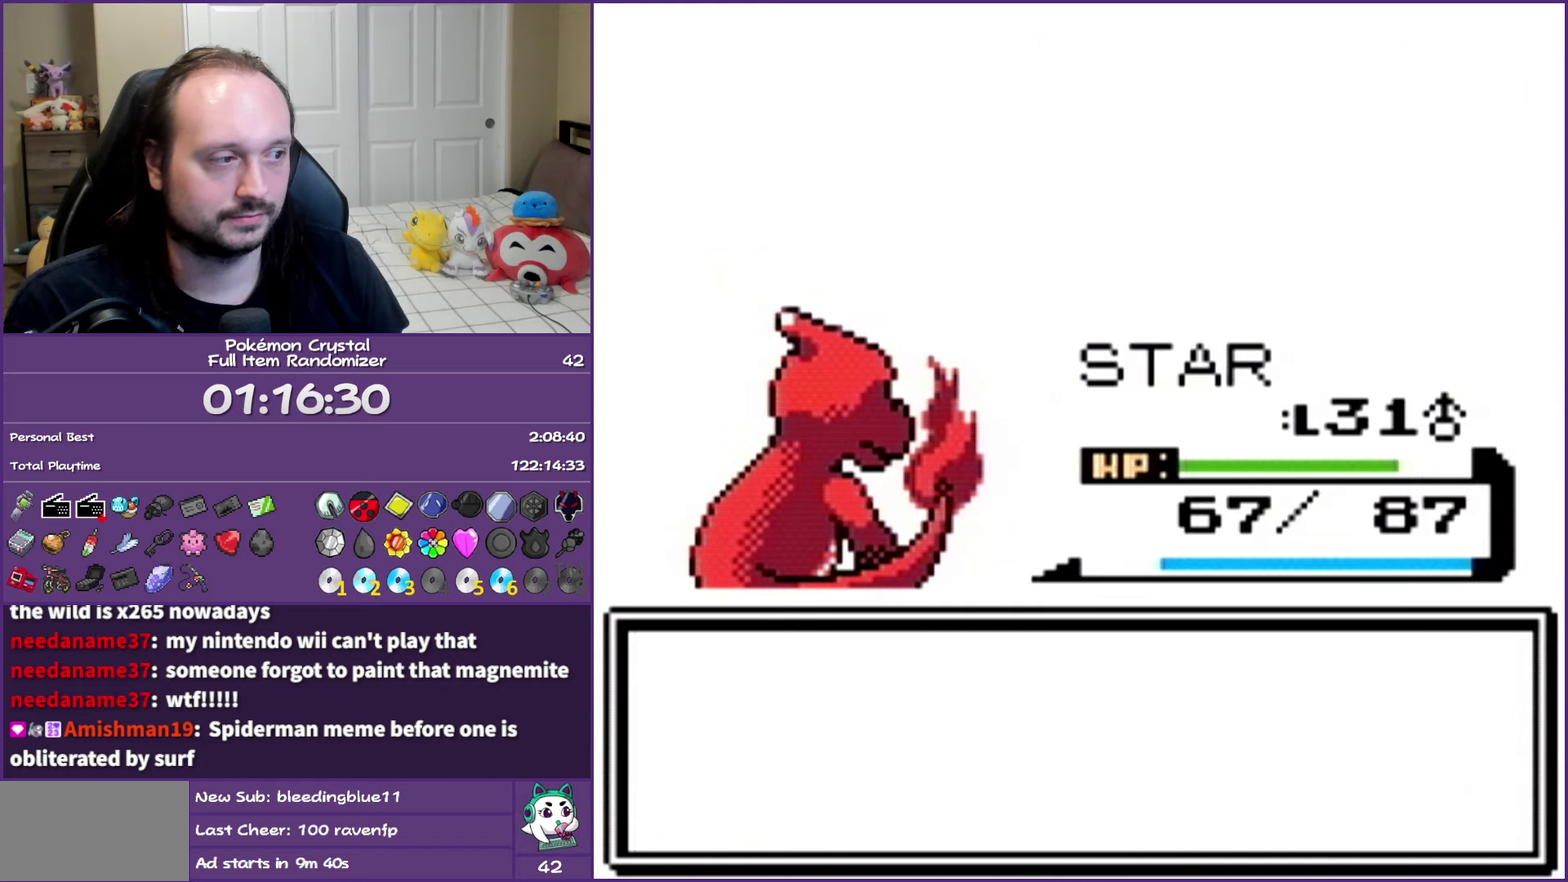
{"buttons": [], "events": [[50, "A", "down"], [217, "A", "up"], [300, "A", "down"], [467, "A", "up"]]}
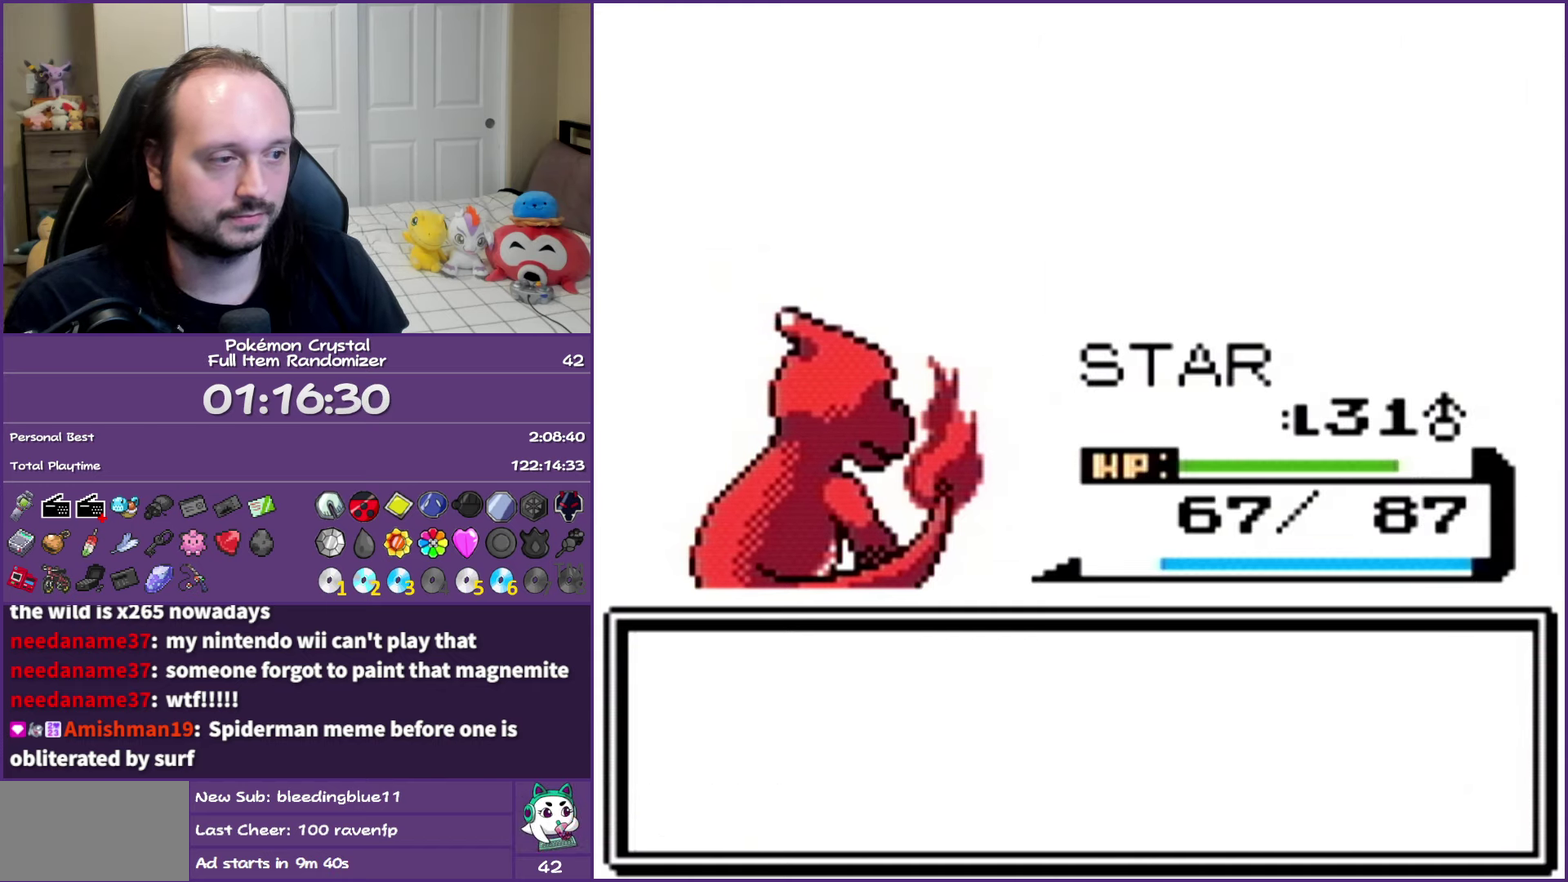
{"buttons": ["A"], "events": [[17, "A", "down"], [167, "A", "up"], [233, "A", "down"], [383, "A", "up"], [450, "A", "down"]]}
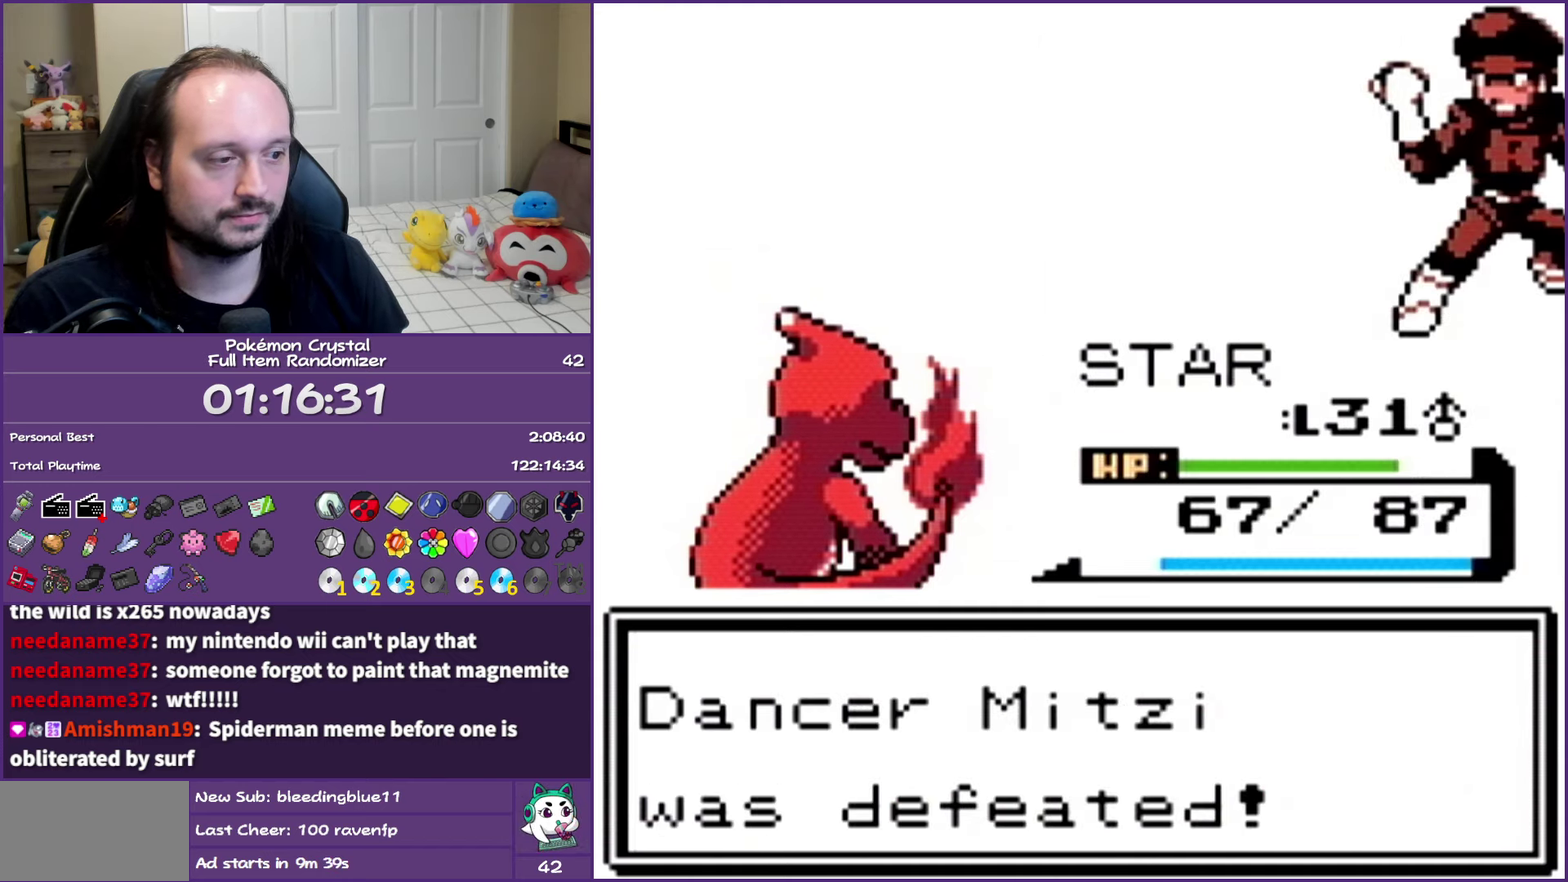
{"buttons": [], "events": [[67, "A", "up"], [167, "A", "down"], [300, "A", "up"], [333, "A", "down"], [500, "A", "up"]]}
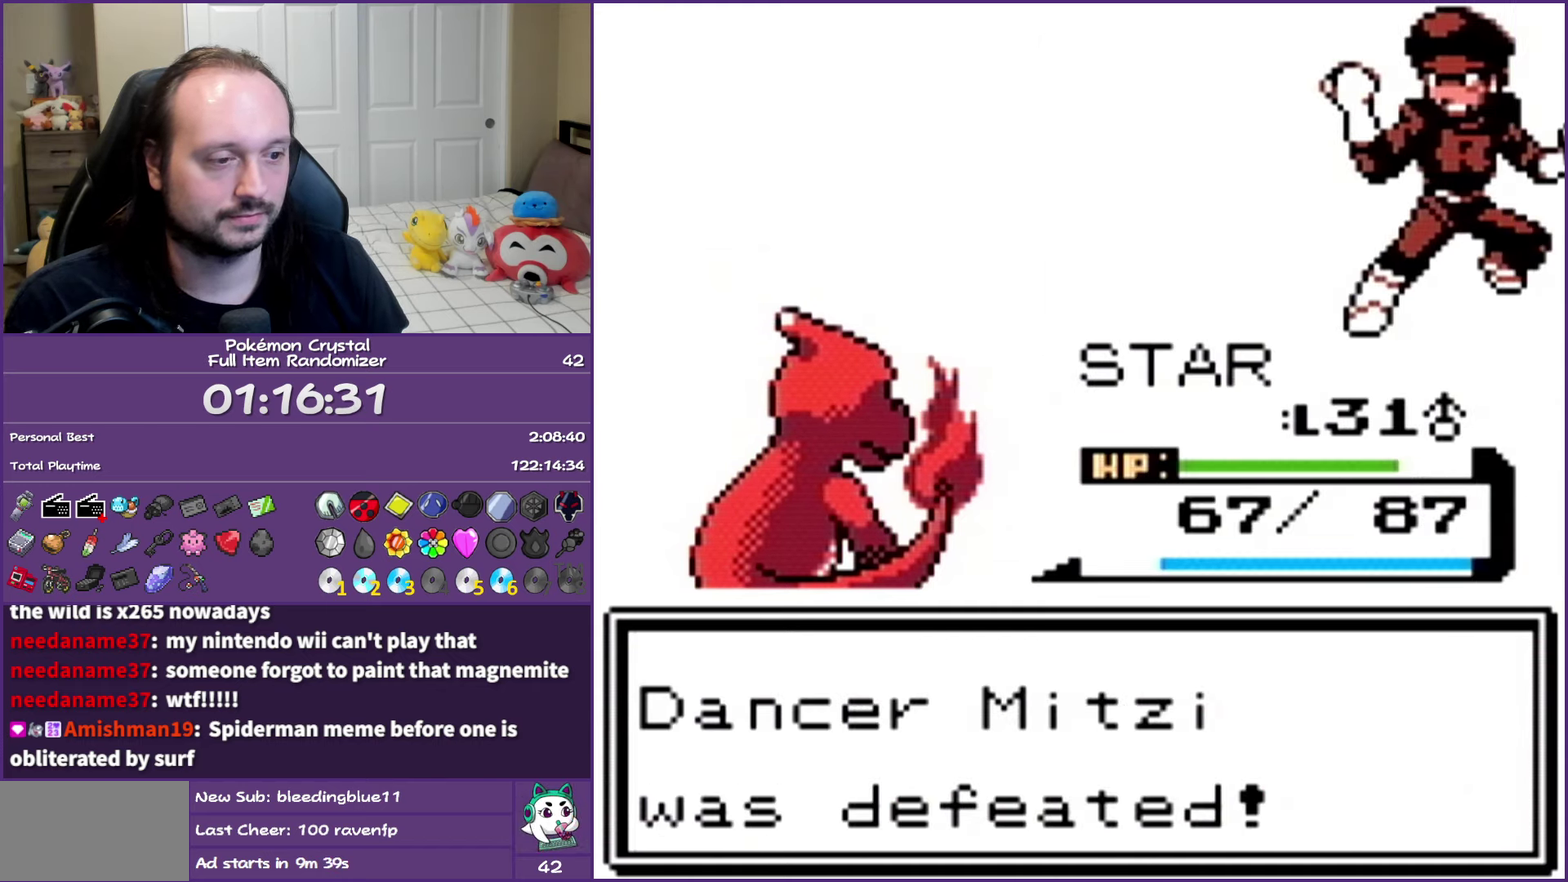
{"buttons": ["A"], "events": [[33, "A", "down"], [183, "A", "up"], [250, "A", "down"], [367, "A", "up"], [450, "A", "down"]]}
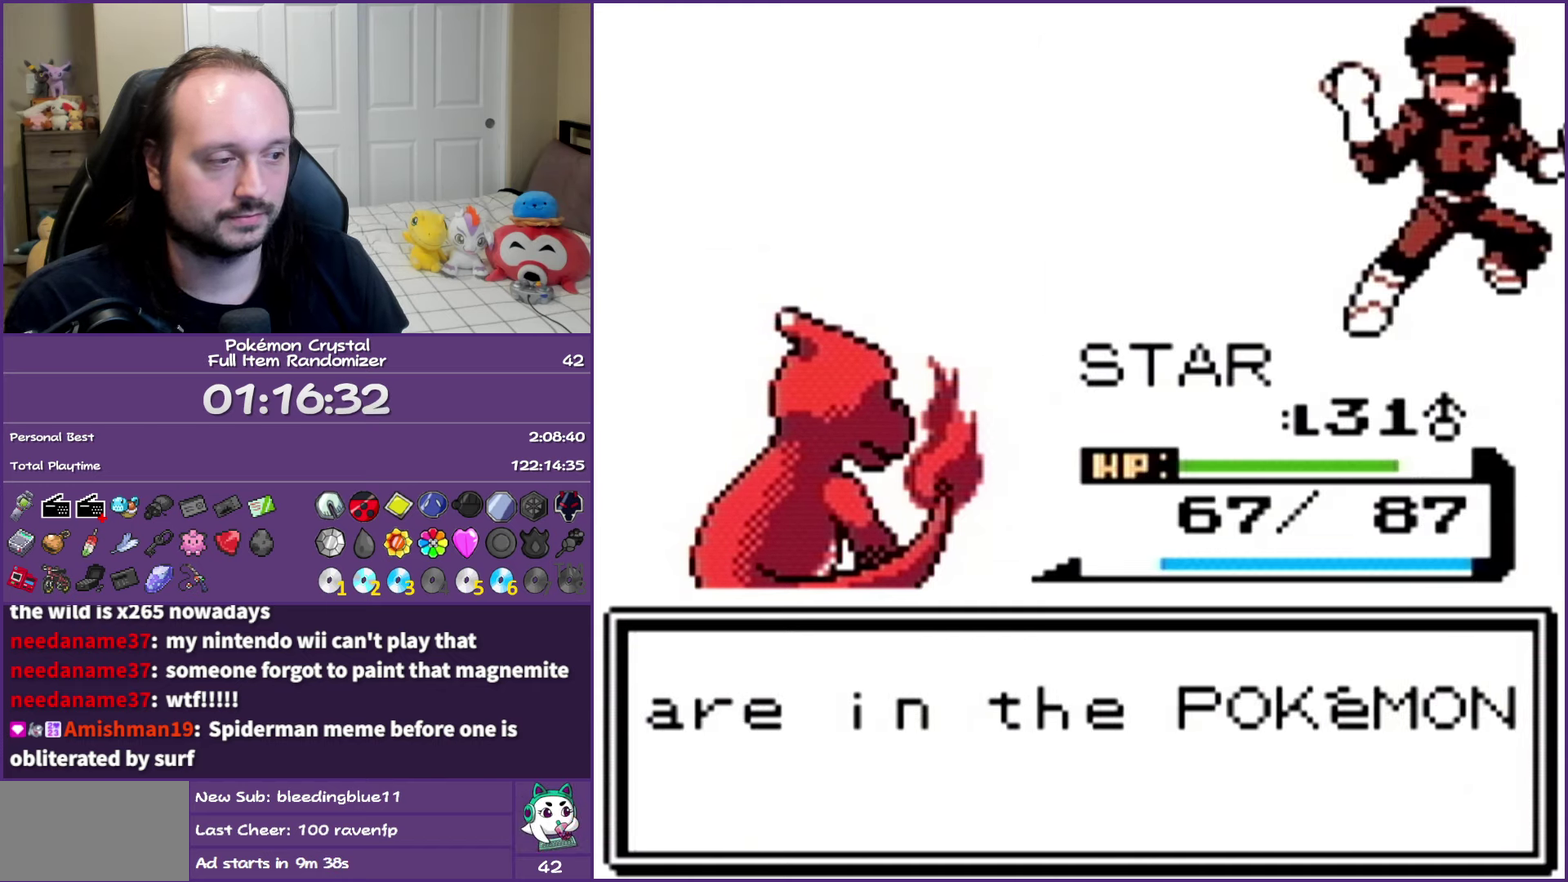
{"buttons": ["A", "DPAD_LEFT"], "events": [[283, "DPAD_LEFT", "down"]]}
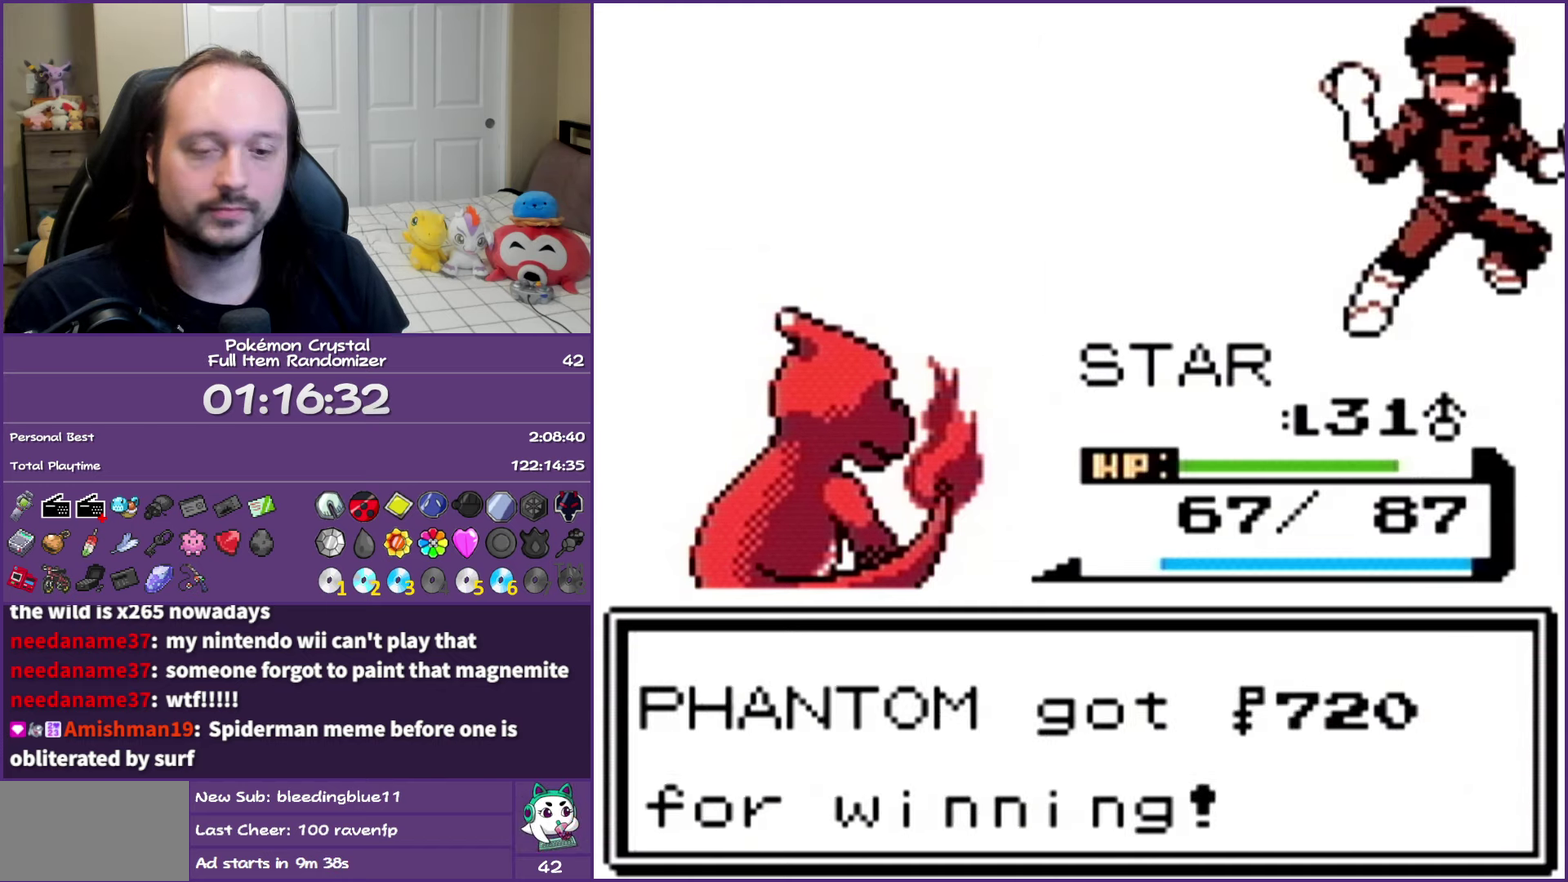
{"buttons": ["DPAD_LEFT"], "events": [[450, "A", "up"]]}
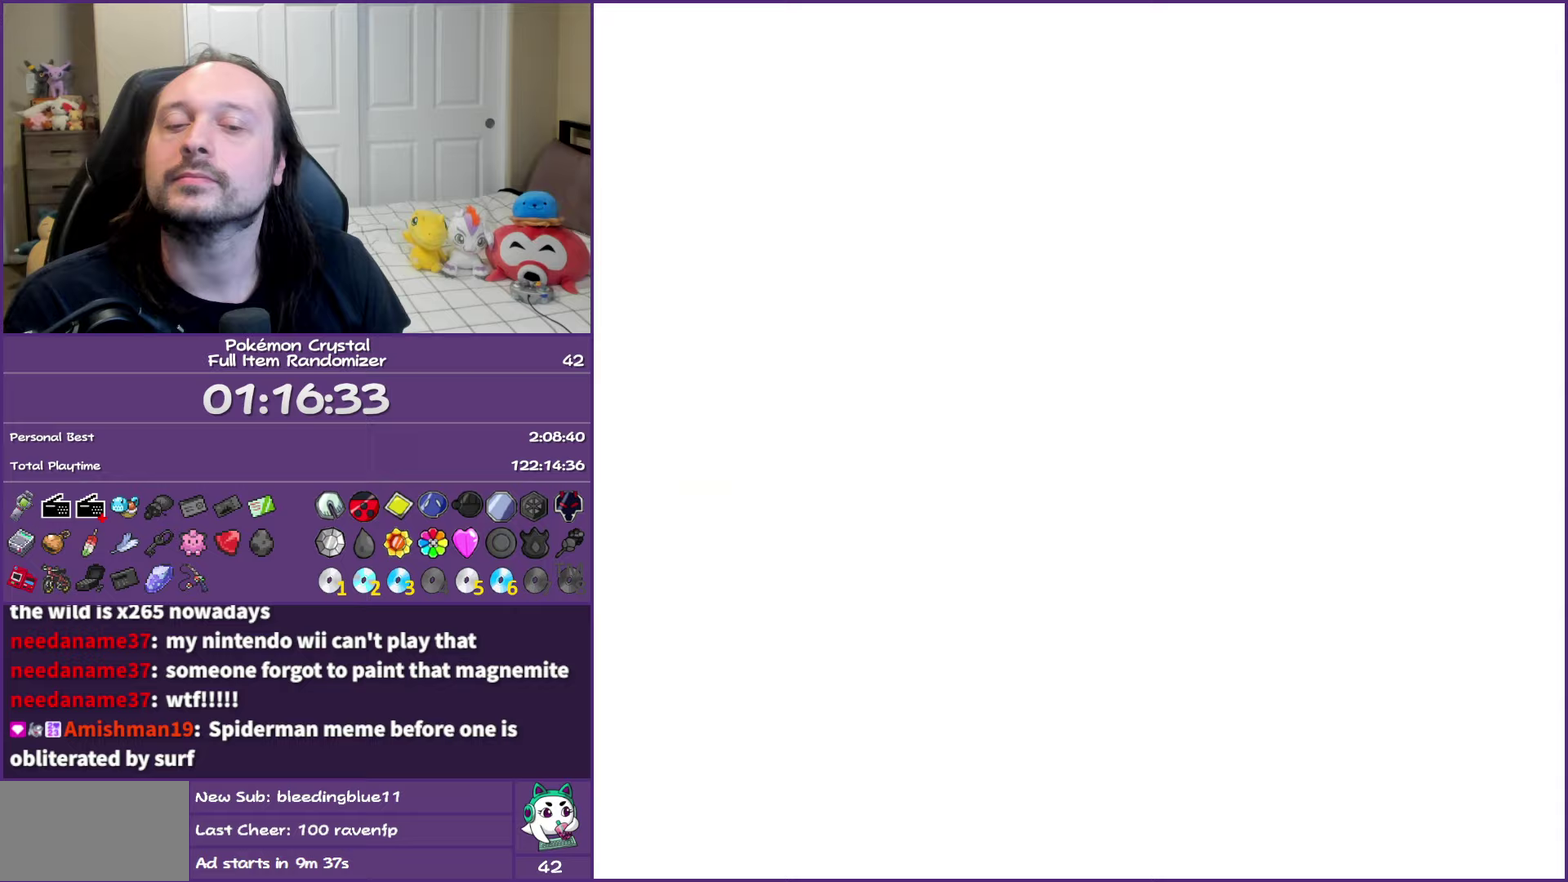
{"buttons": ["DPAD_LEFT"], "events": []}
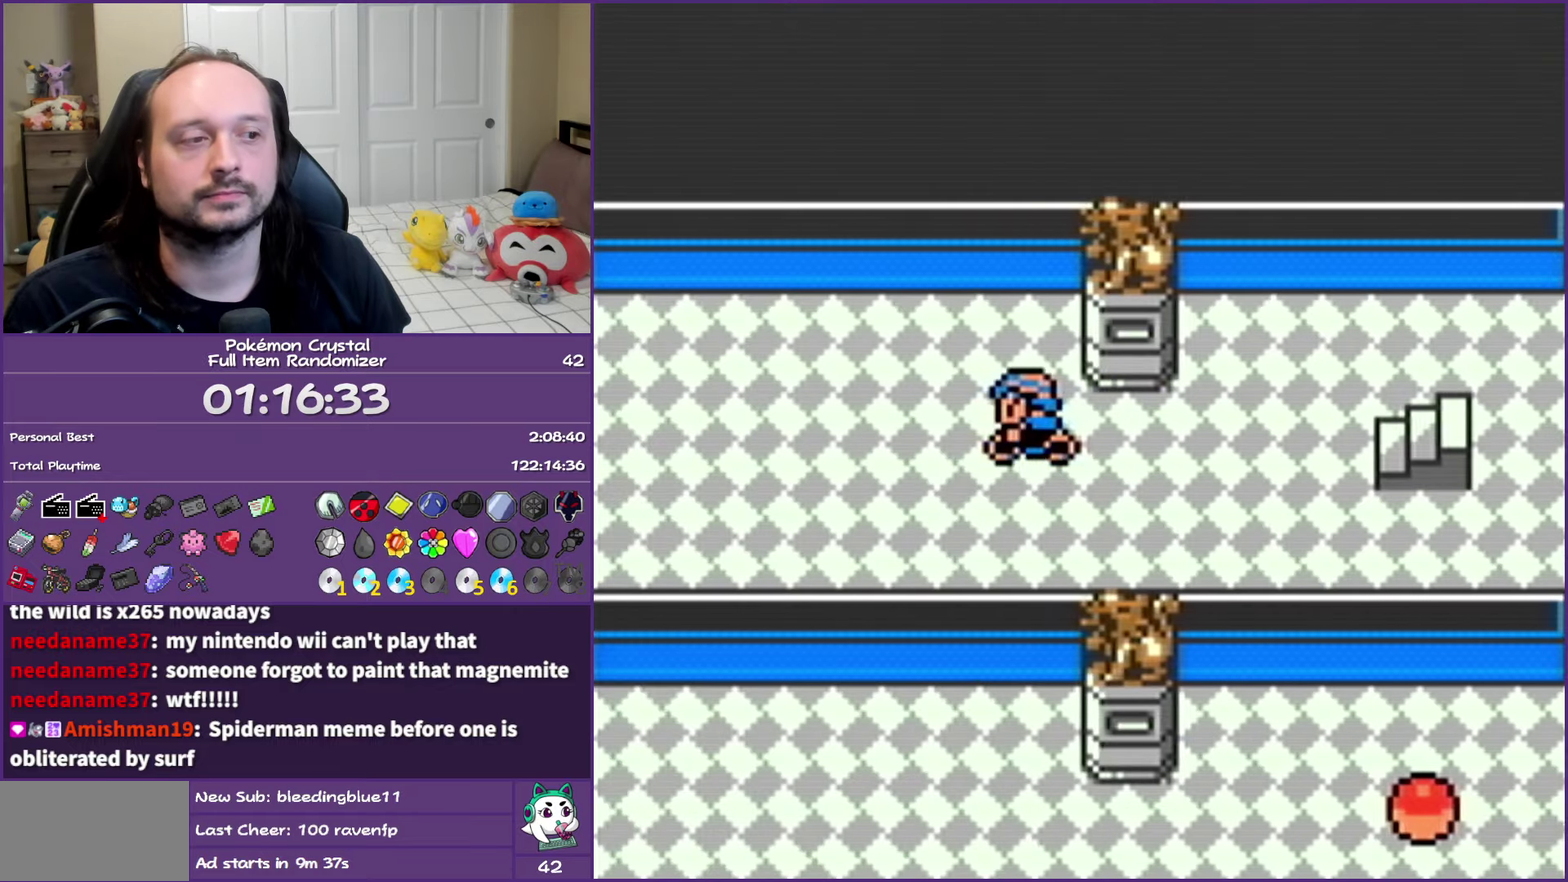
{"buttons": ["DPAD_LEFT"], "events": []}
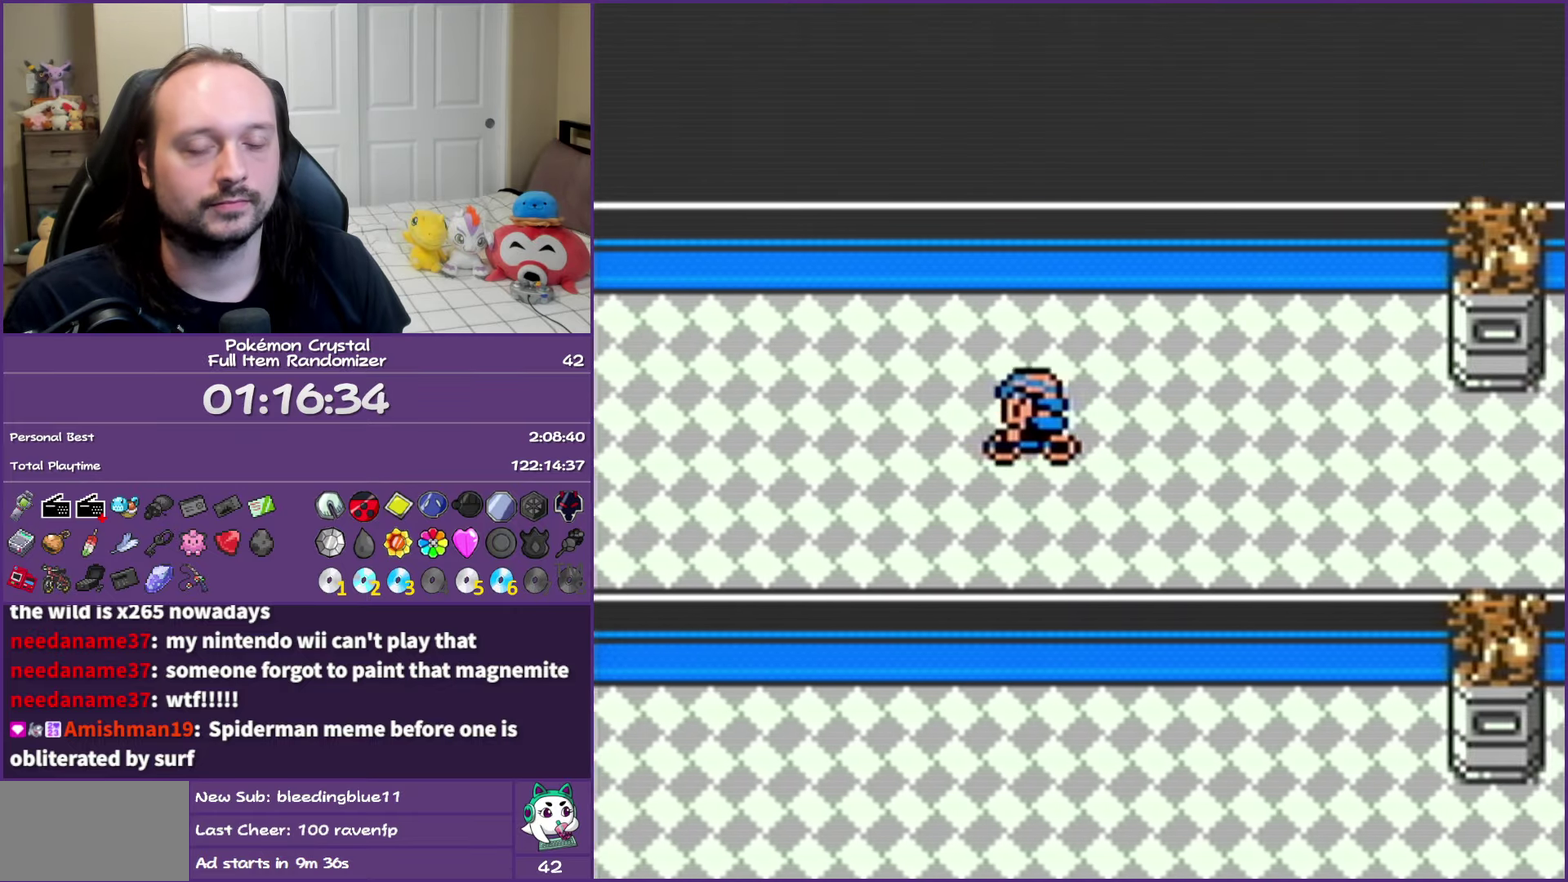
{"buttons": ["DPAD_LEFT"], "events": []}
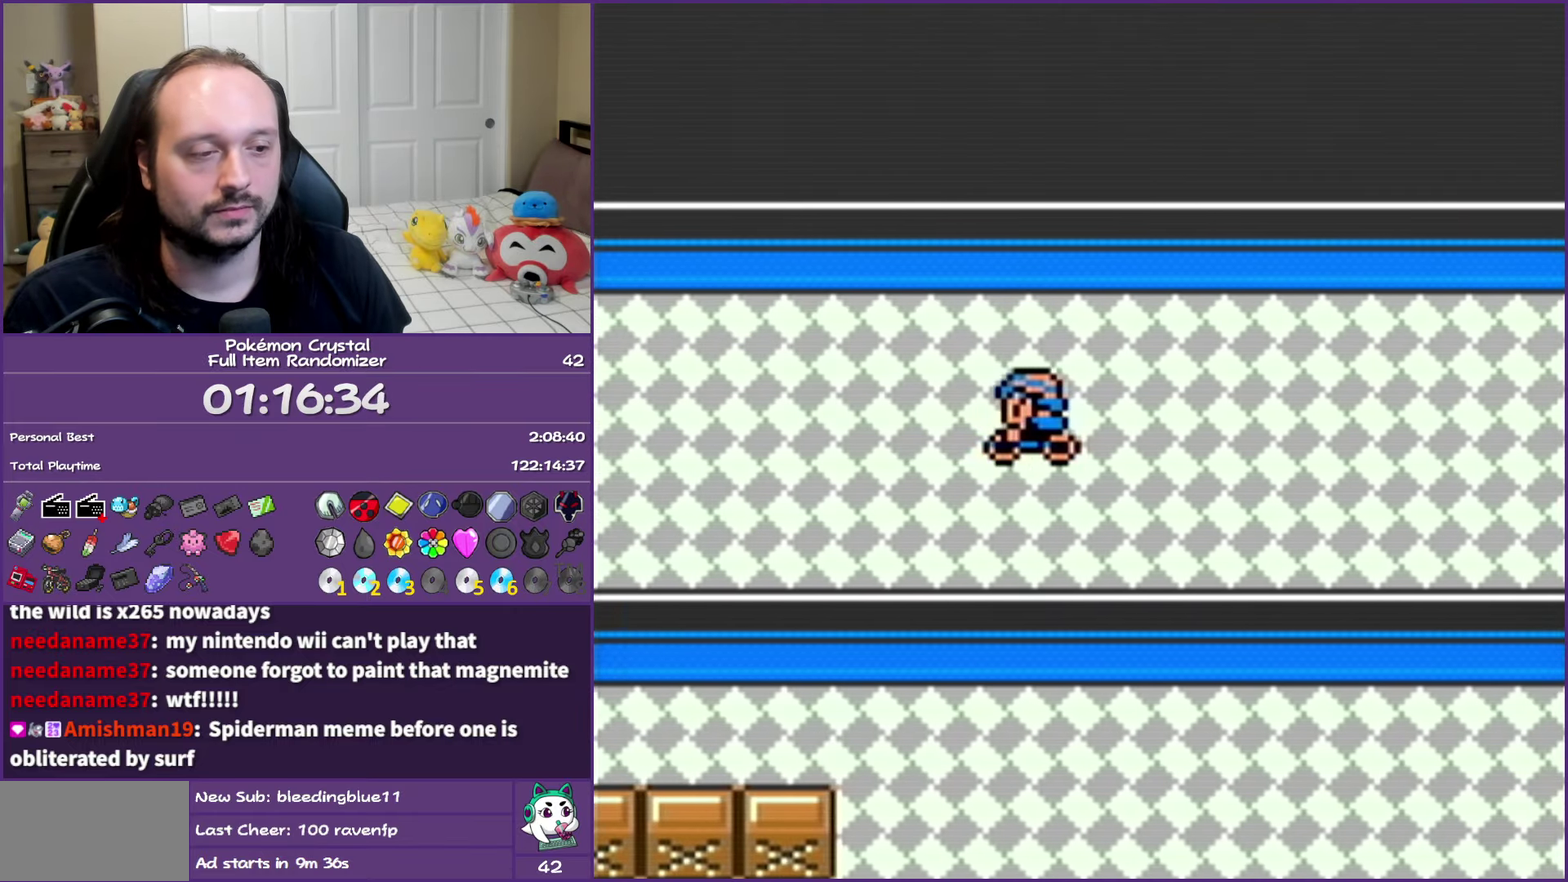
{"buttons": ["DPAD_LEFT"], "events": []}
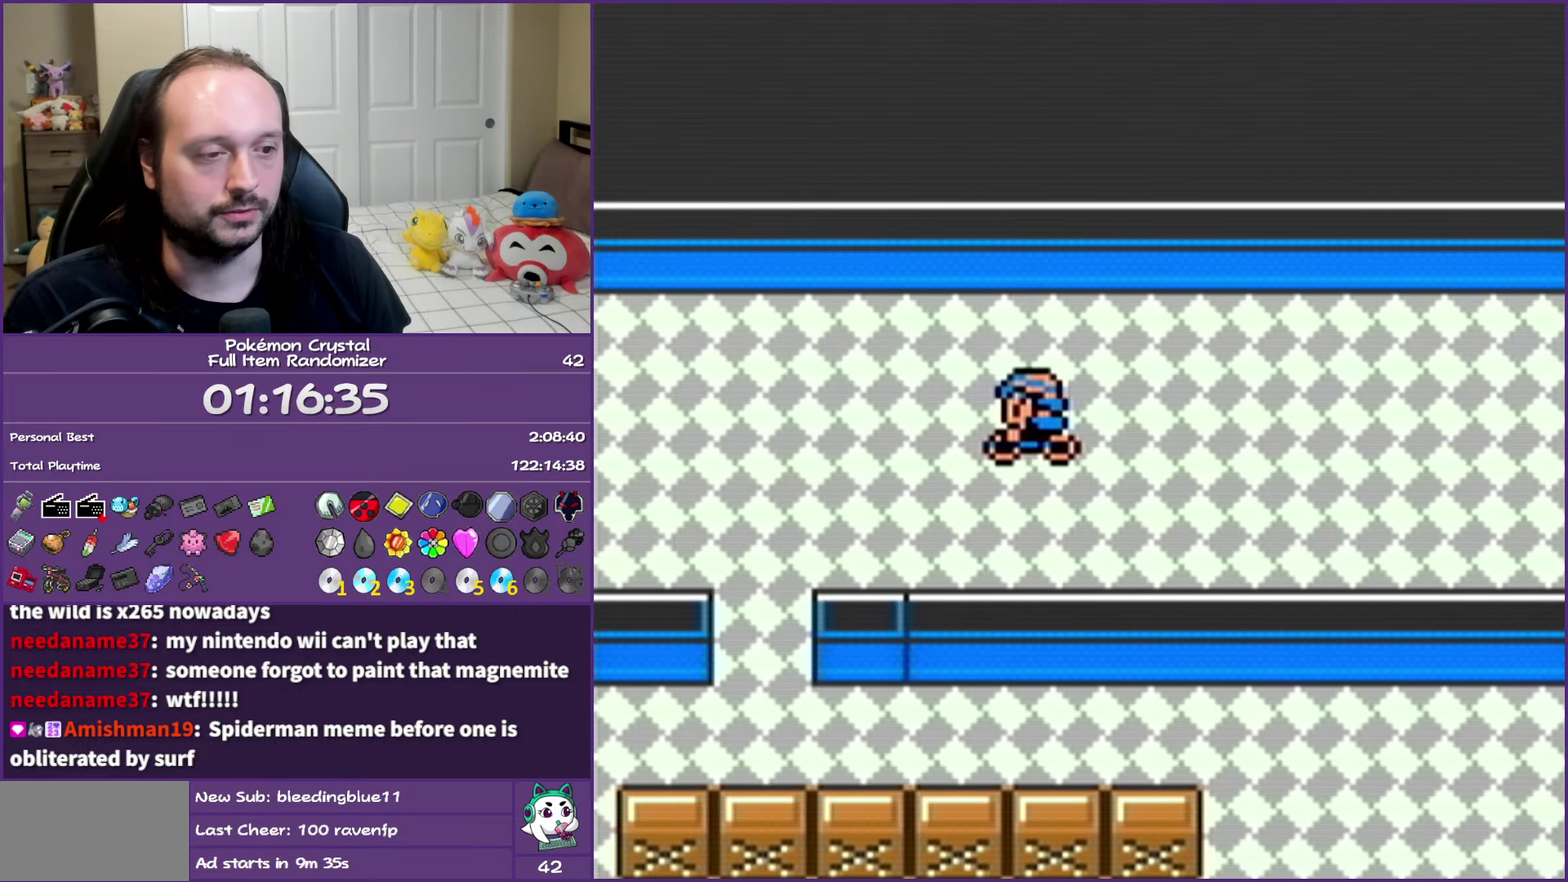
{"buttons": ["DPAD_DOWN"], "events": [[250, "DPAD_DOWN", "down"], [250, "DPAD_LEFT", "up"]]}
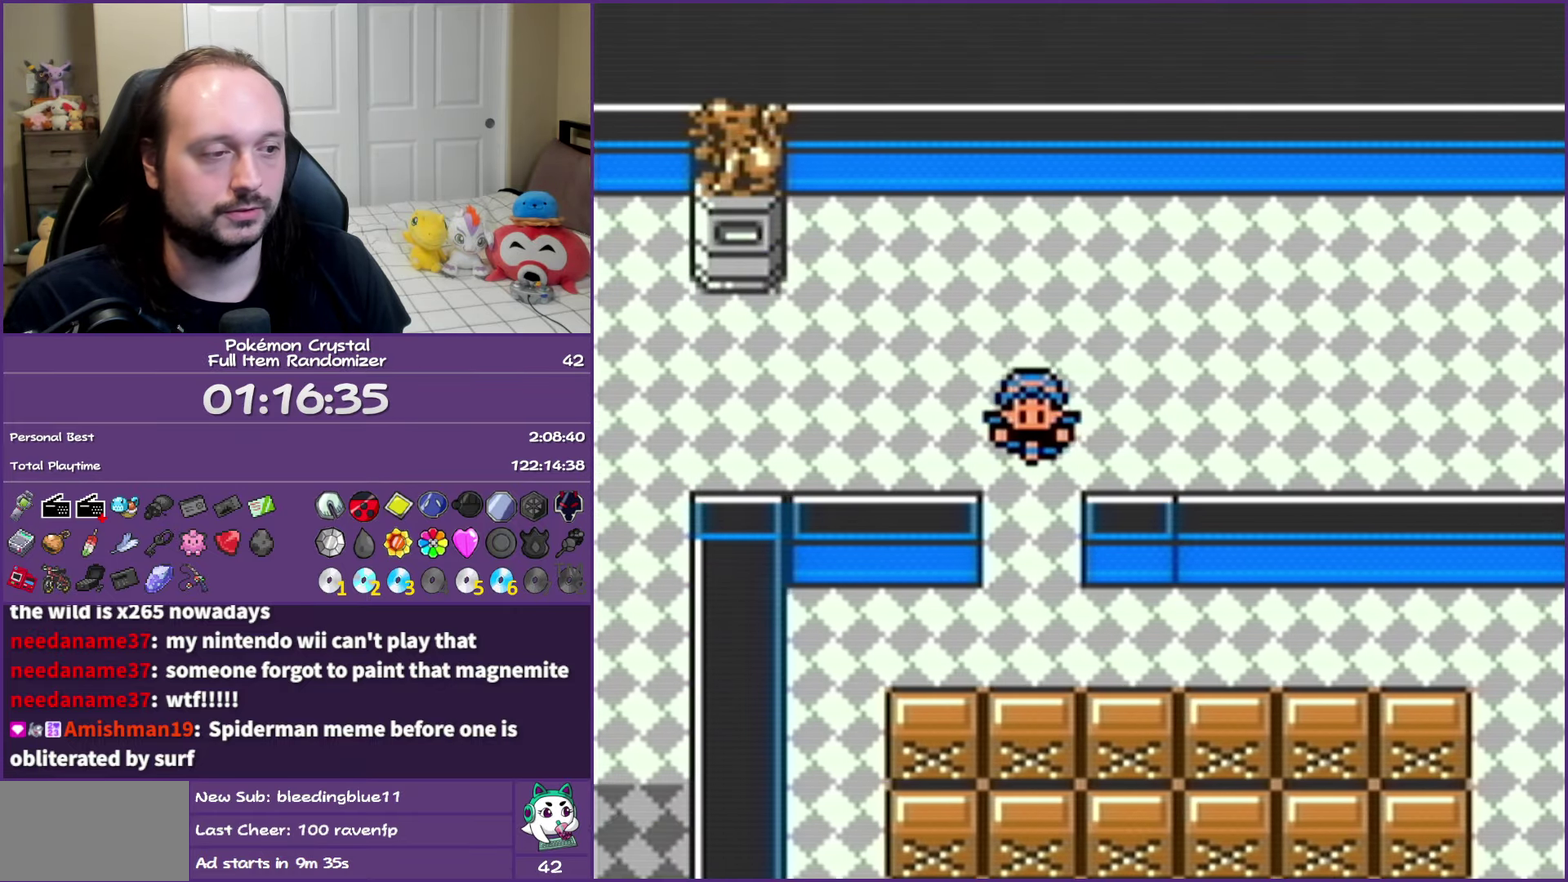
{"buttons": ["DPAD_RIGHT"], "events": [[100, "DPAD_RIGHT", "down"], [167, "DPAD_DOWN", "up"]]}